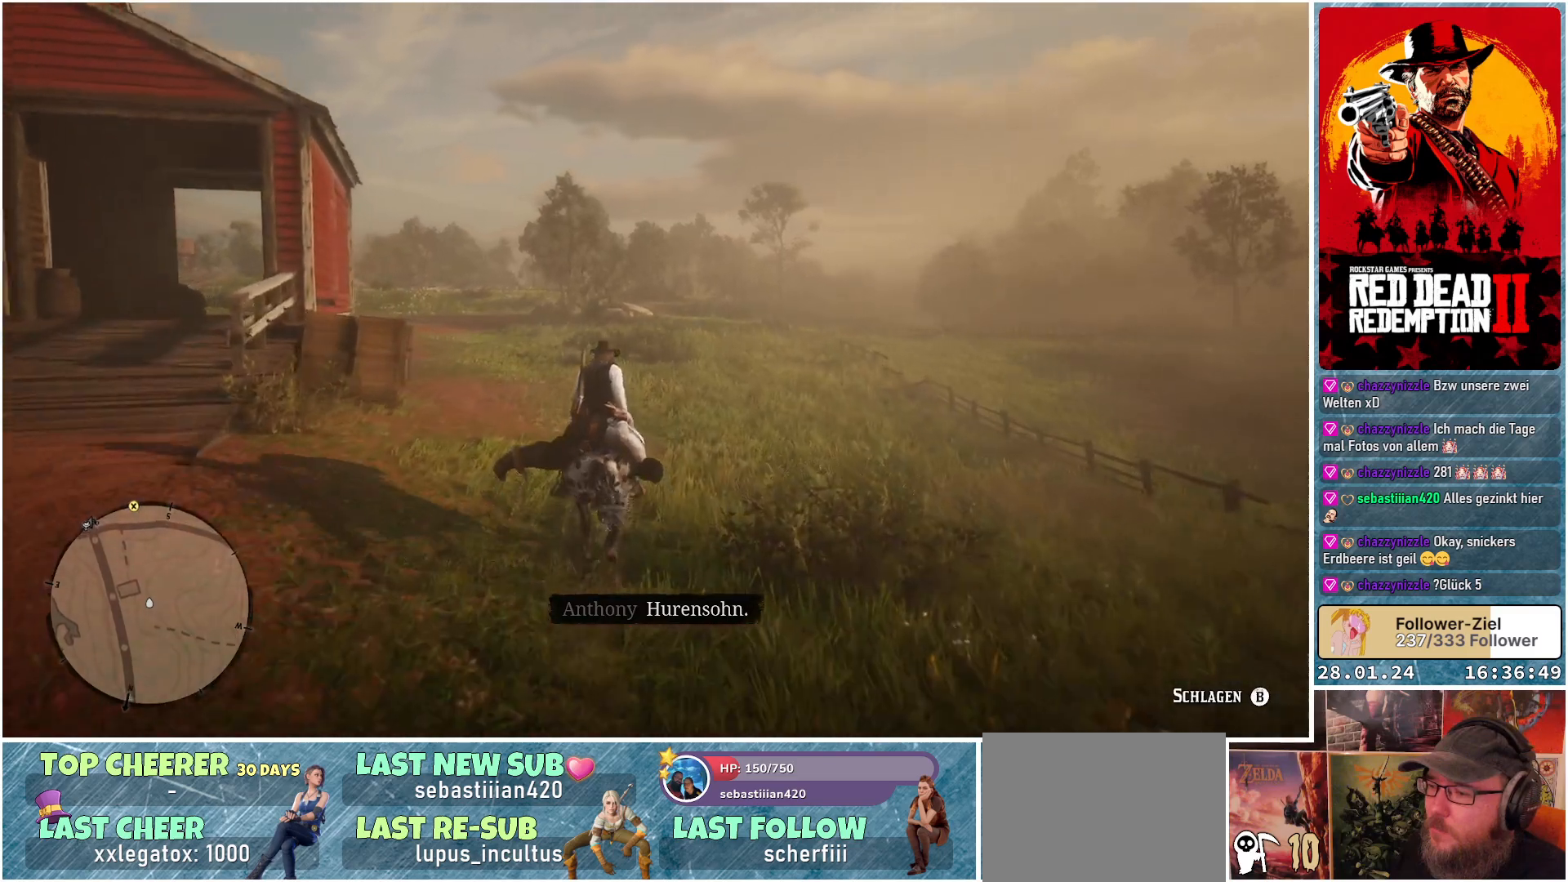
Gameplay with a controller (Xbox layout); each line is a JSON object with the inputs held at the frame after it. "events" lists button and stick changes between this image and that frame as [ms after this image, input, new state], when the widget could be followed in between.
{"buttons": ["A"], "left_stick": "center", "right_stick": "center", "events": [[67, "B", "down"], [234, "B", "up"]]}
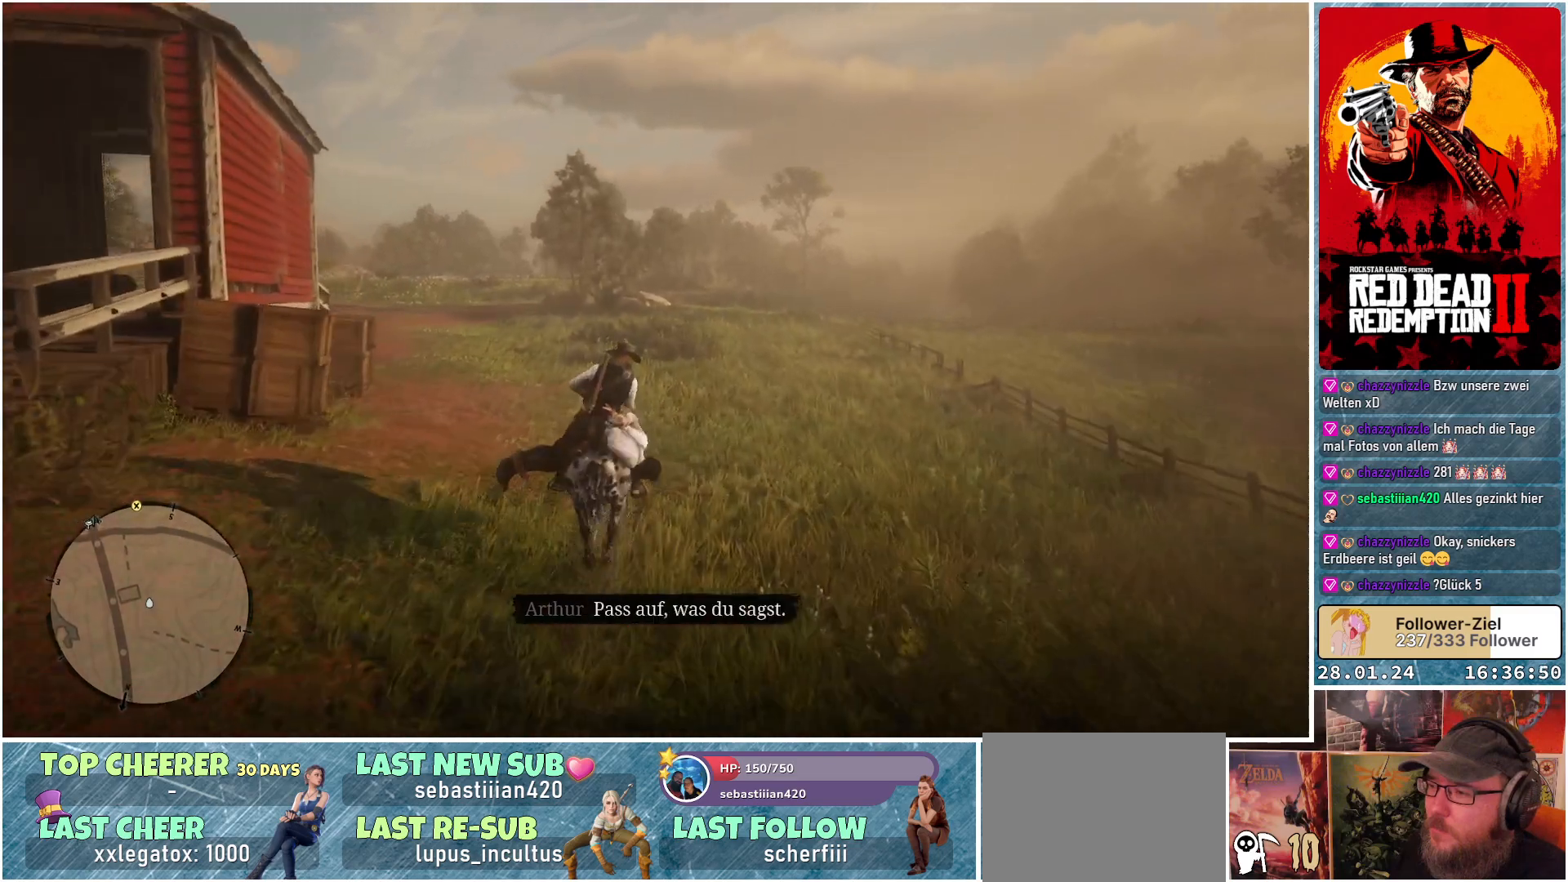
{"buttons": ["A"], "left_stick": "up-left", "right_stick": "center", "events": [[267, "left_stick", "up-left"]]}
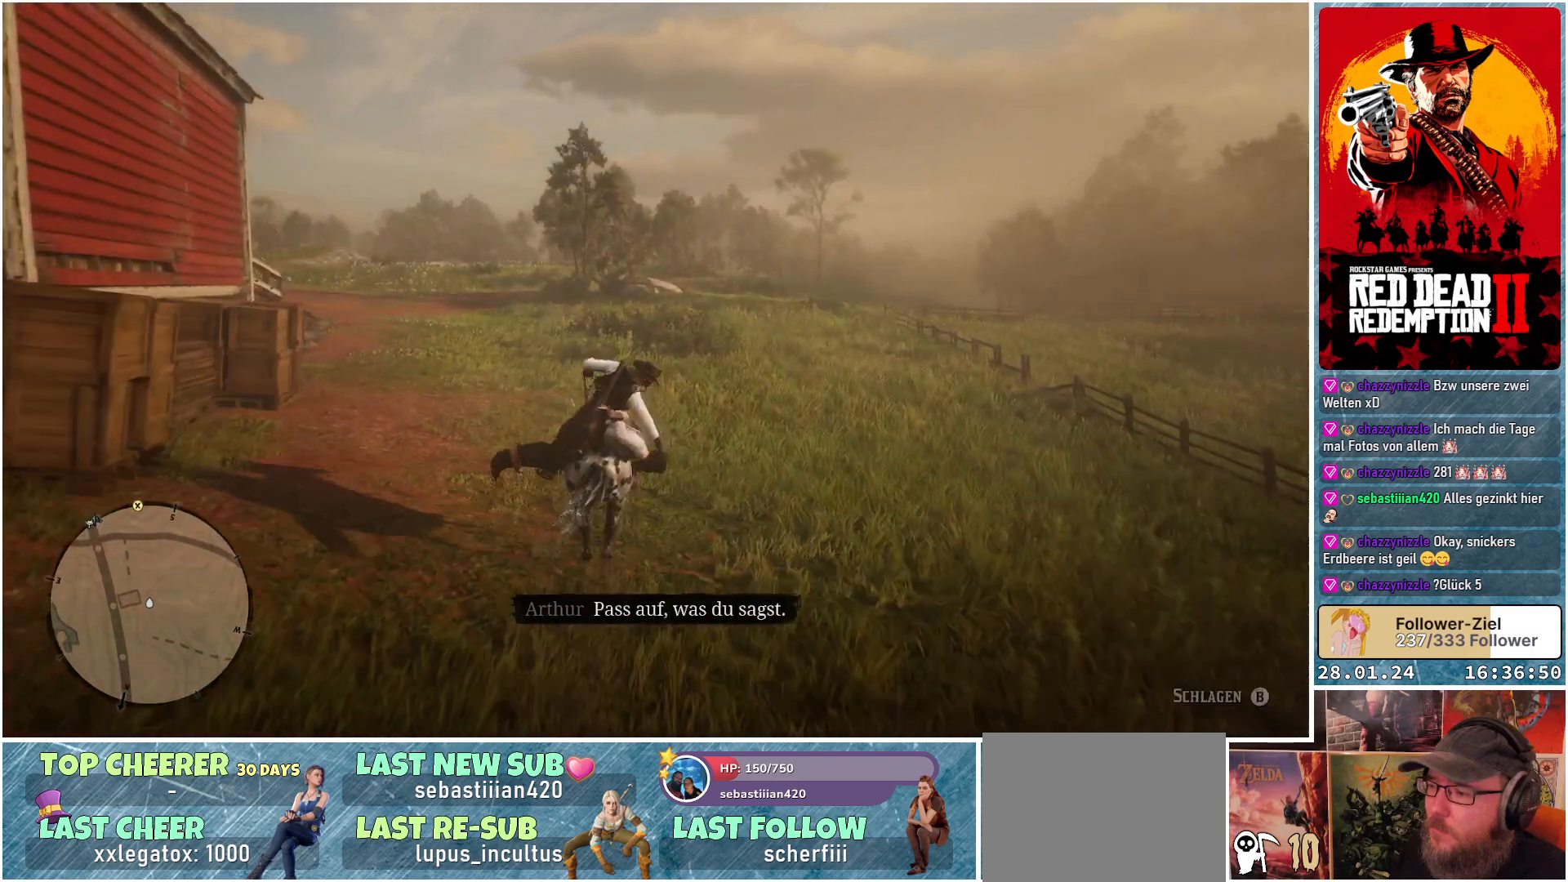
{"buttons": ["A"], "left_stick": "up-left", "right_stick": "center", "events": []}
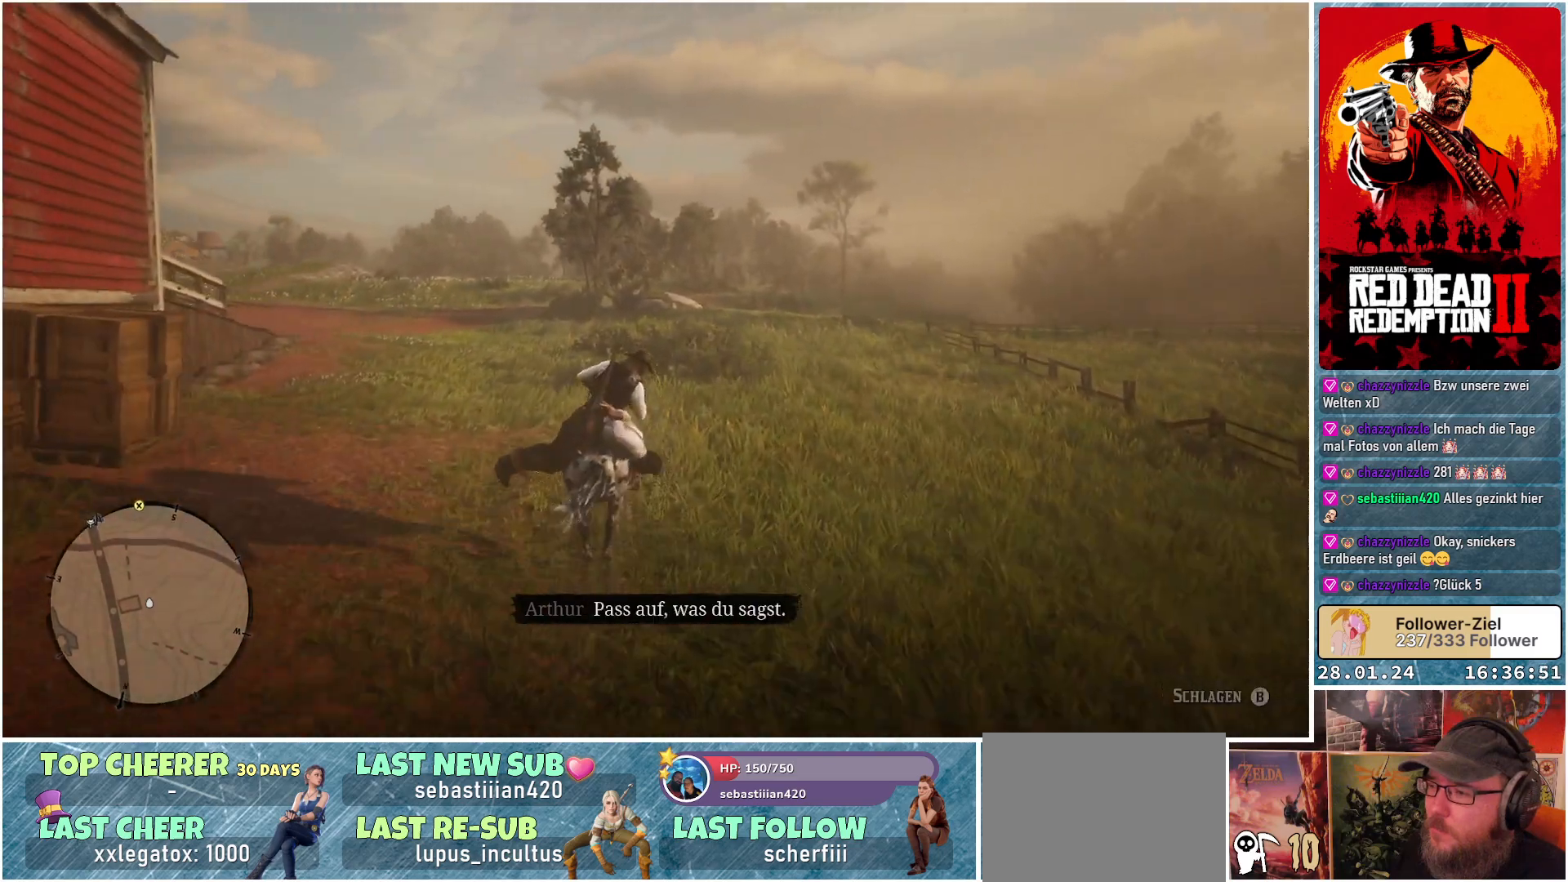
{"buttons": ["A"], "left_stick": "up-left", "right_stick": "center", "events": []}
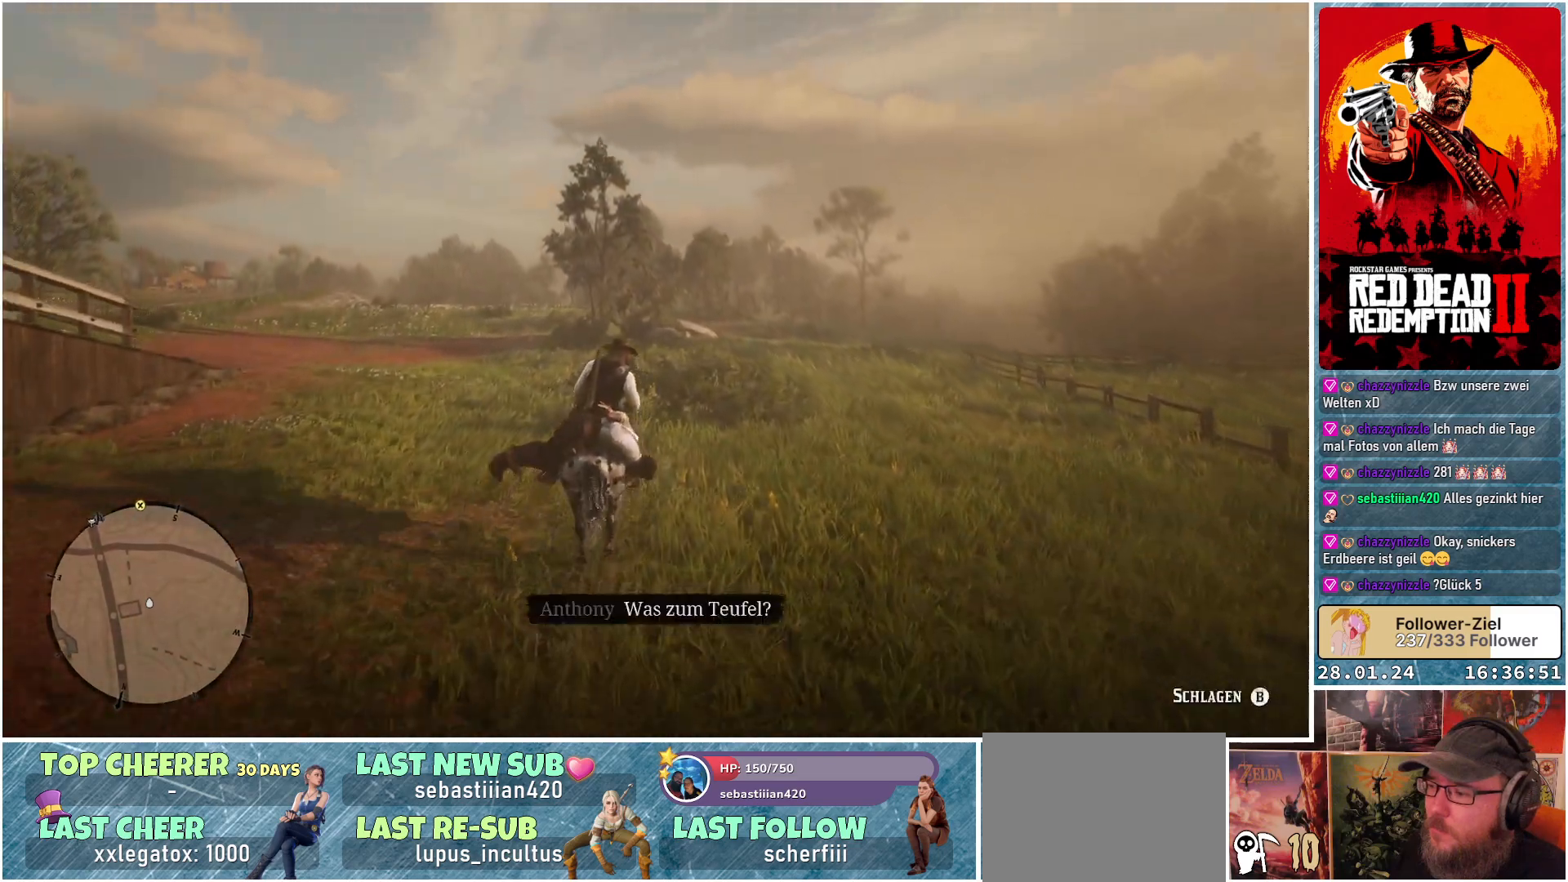
{"buttons": ["A"], "left_stick": "right", "right_stick": "center", "events": [[100, "left_stick", "center"], [234, "B", "down"], [350, "B", "up"], [467, "left_stick", "right"]]}
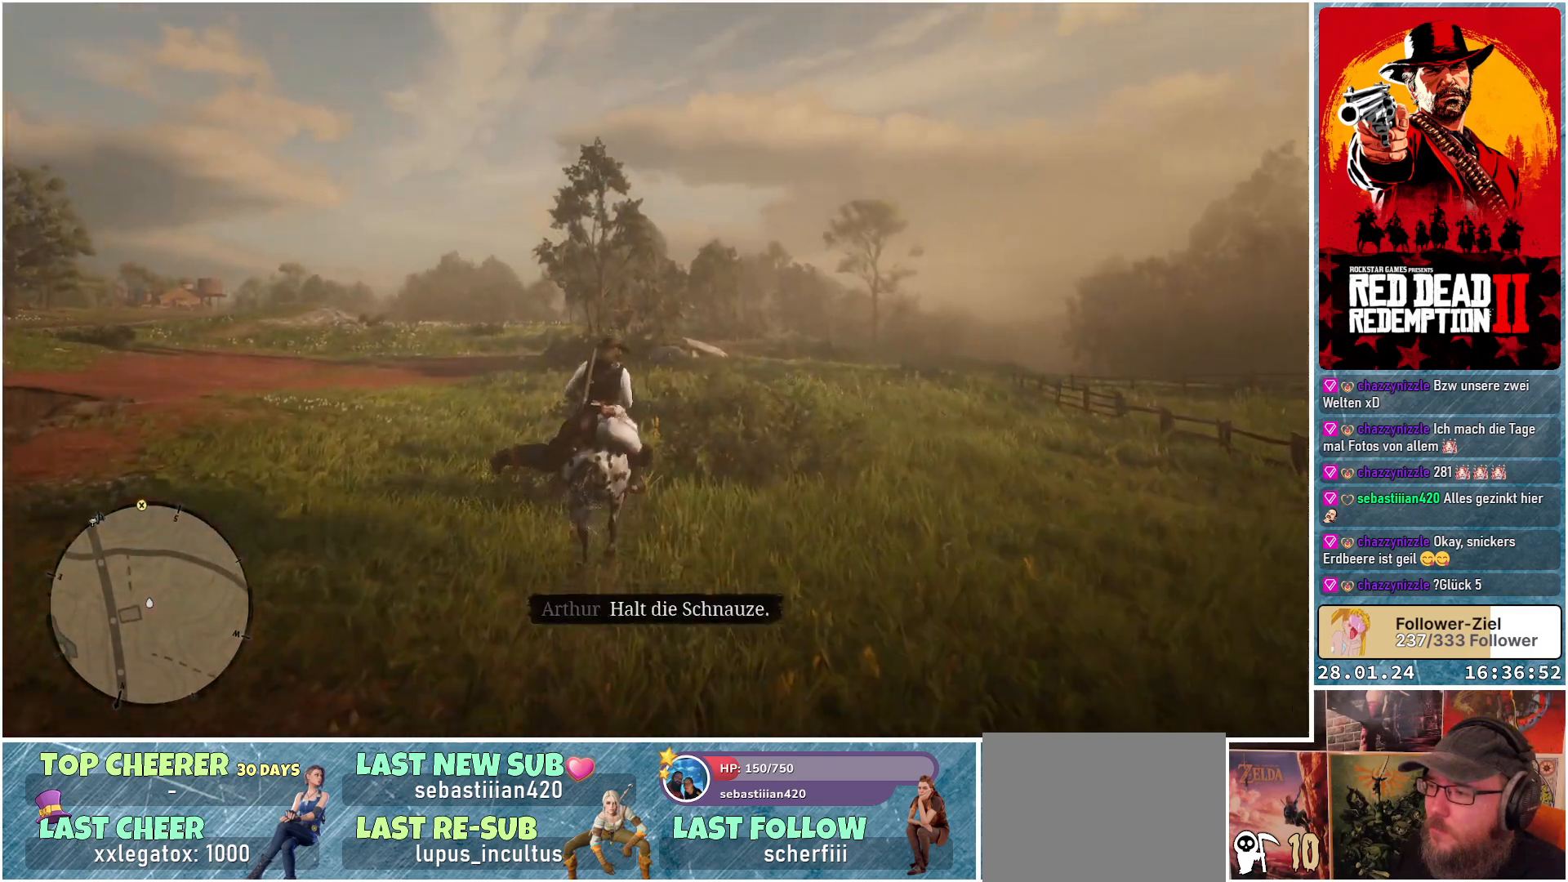
{"buttons": ["A"], "left_stick": "center", "right_stick": "center", "events": [[217, "left_stick", "center"]]}
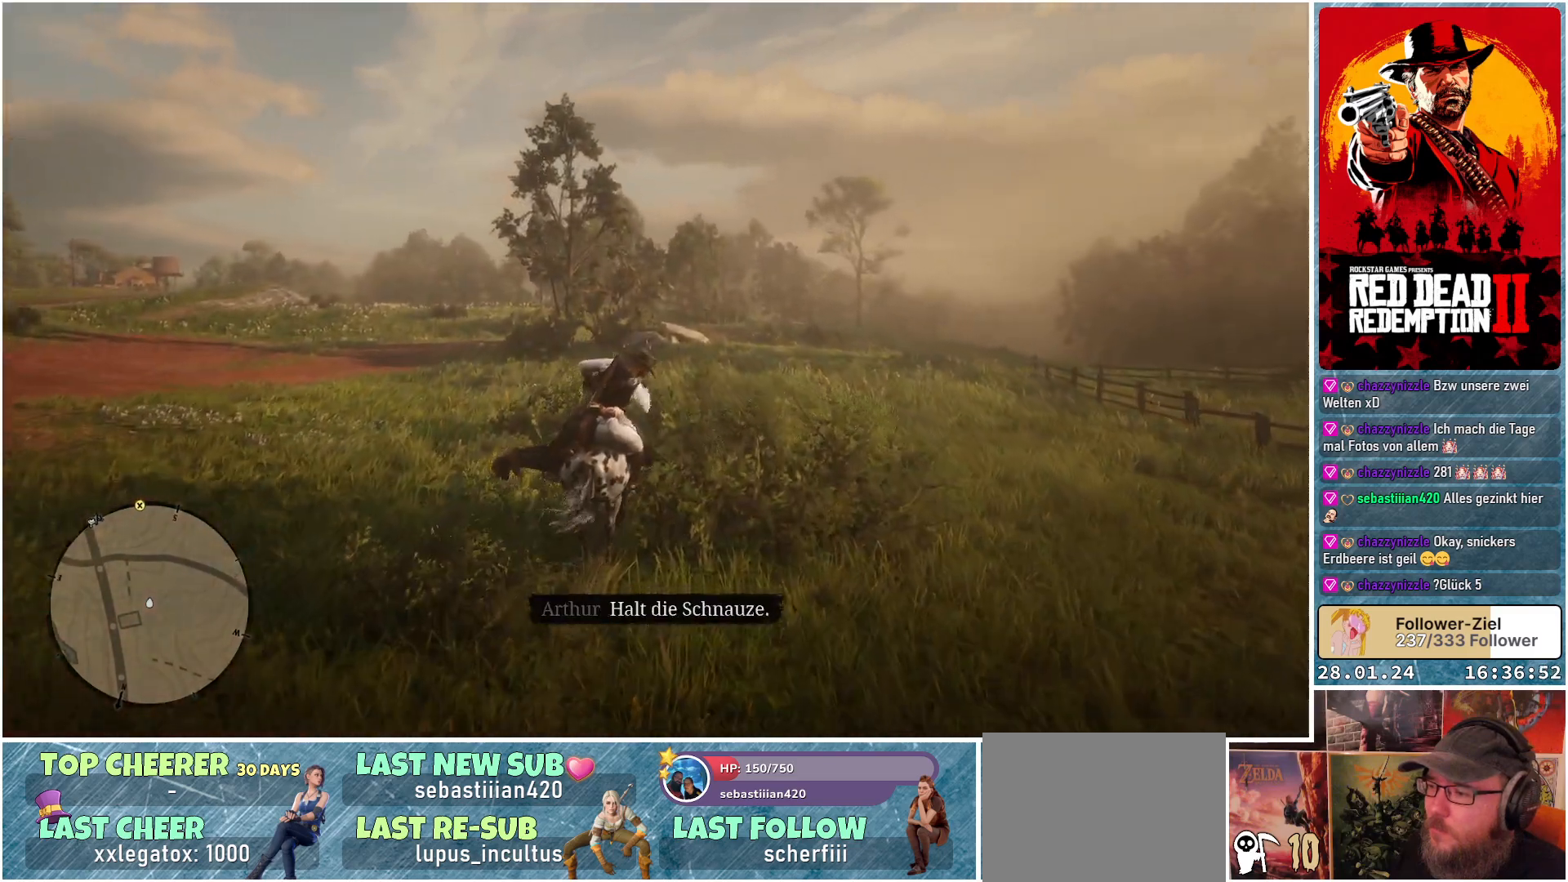
{"buttons": ["A"], "left_stick": "center", "right_stick": "center", "events": [[250, "left_stick", "right"], [417, "left_stick", "center"]]}
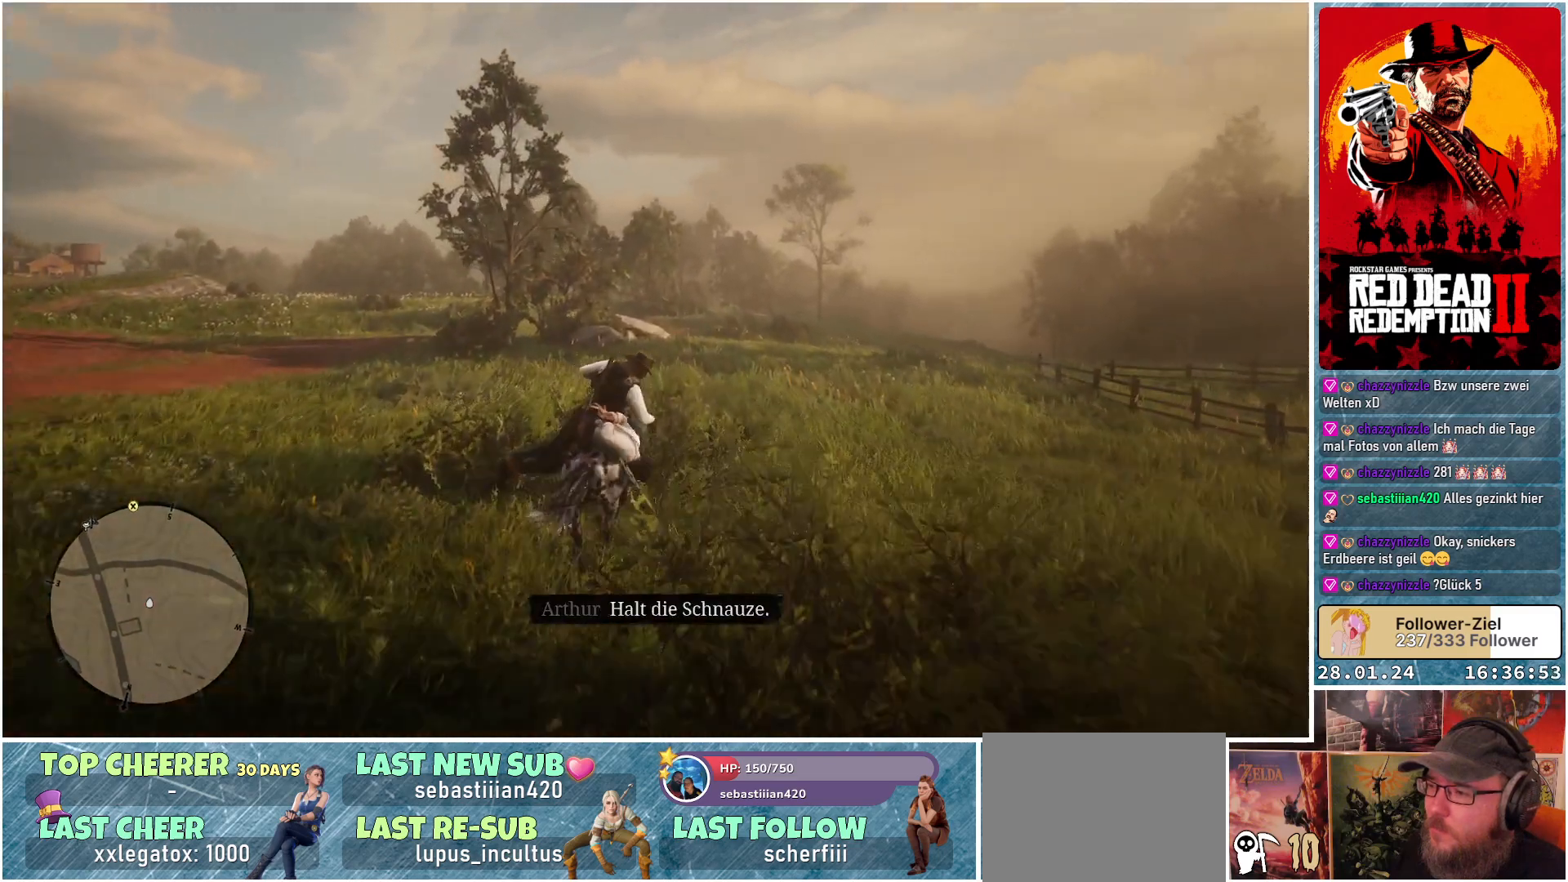
{"buttons": ["A"], "left_stick": "center", "right_stick": "center", "events": []}
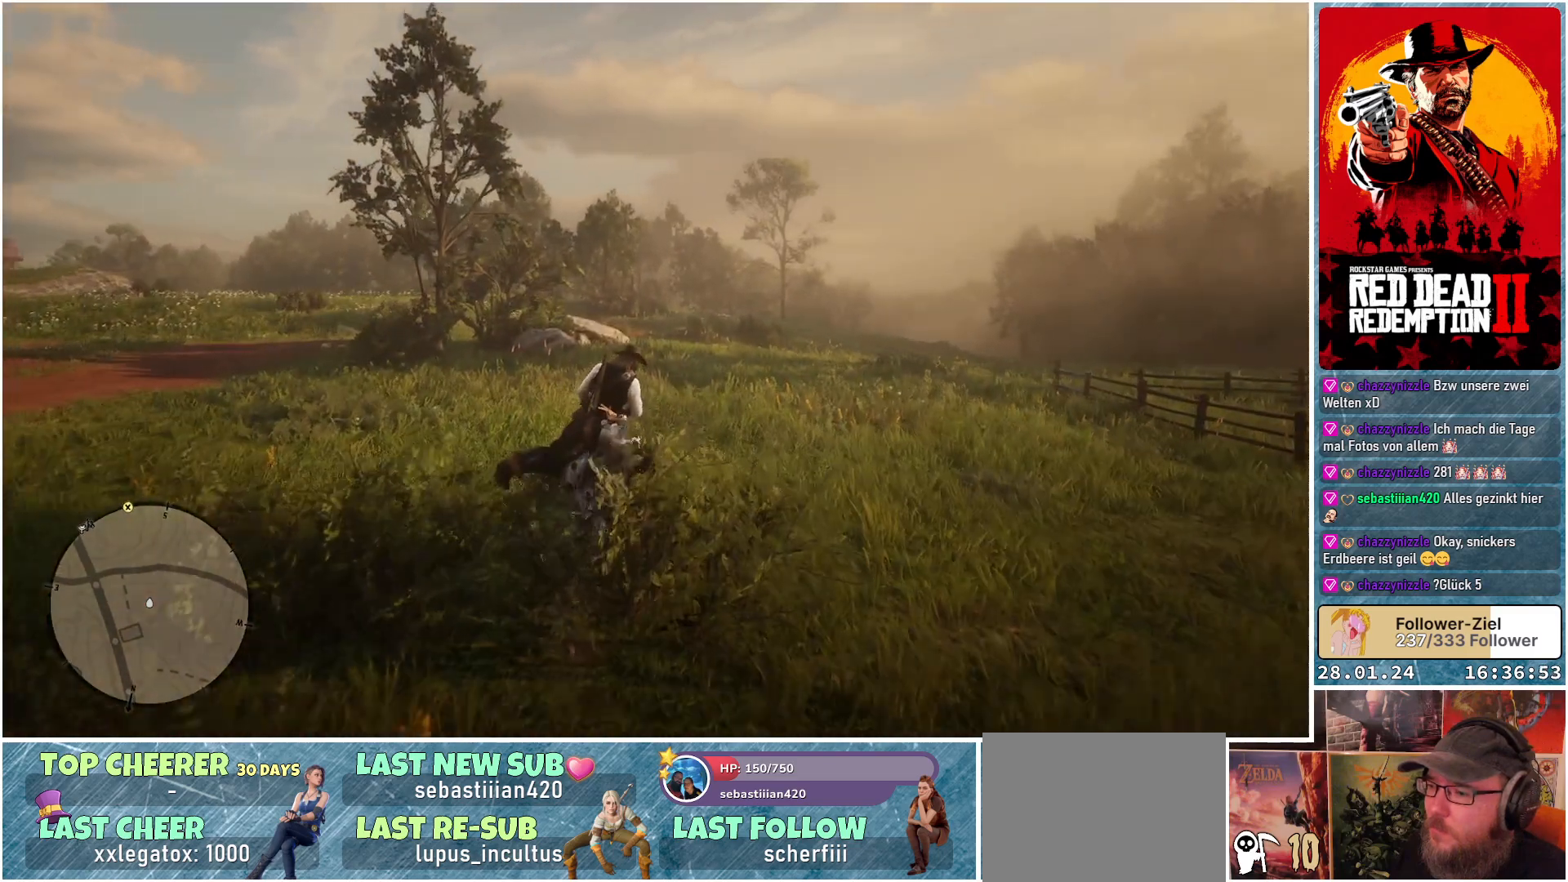
{"buttons": ["A"], "left_stick": "center", "right_stick": "center", "events": []}
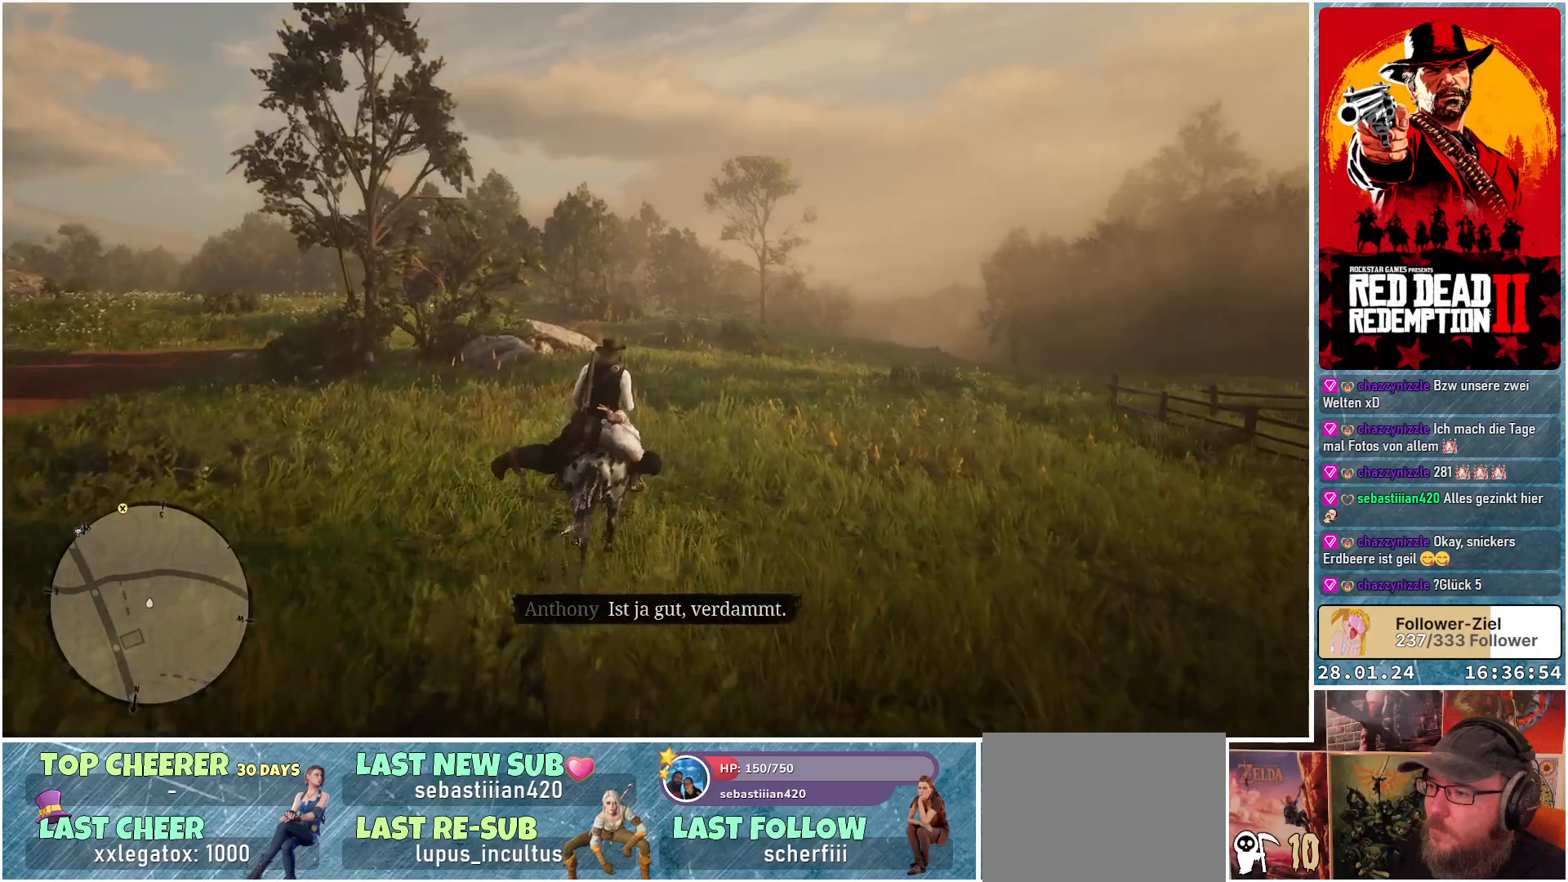
{"buttons": ["A"], "left_stick": "center", "right_stick": "center", "events": [[201, "B", "down"], [368, "B", "up"]]}
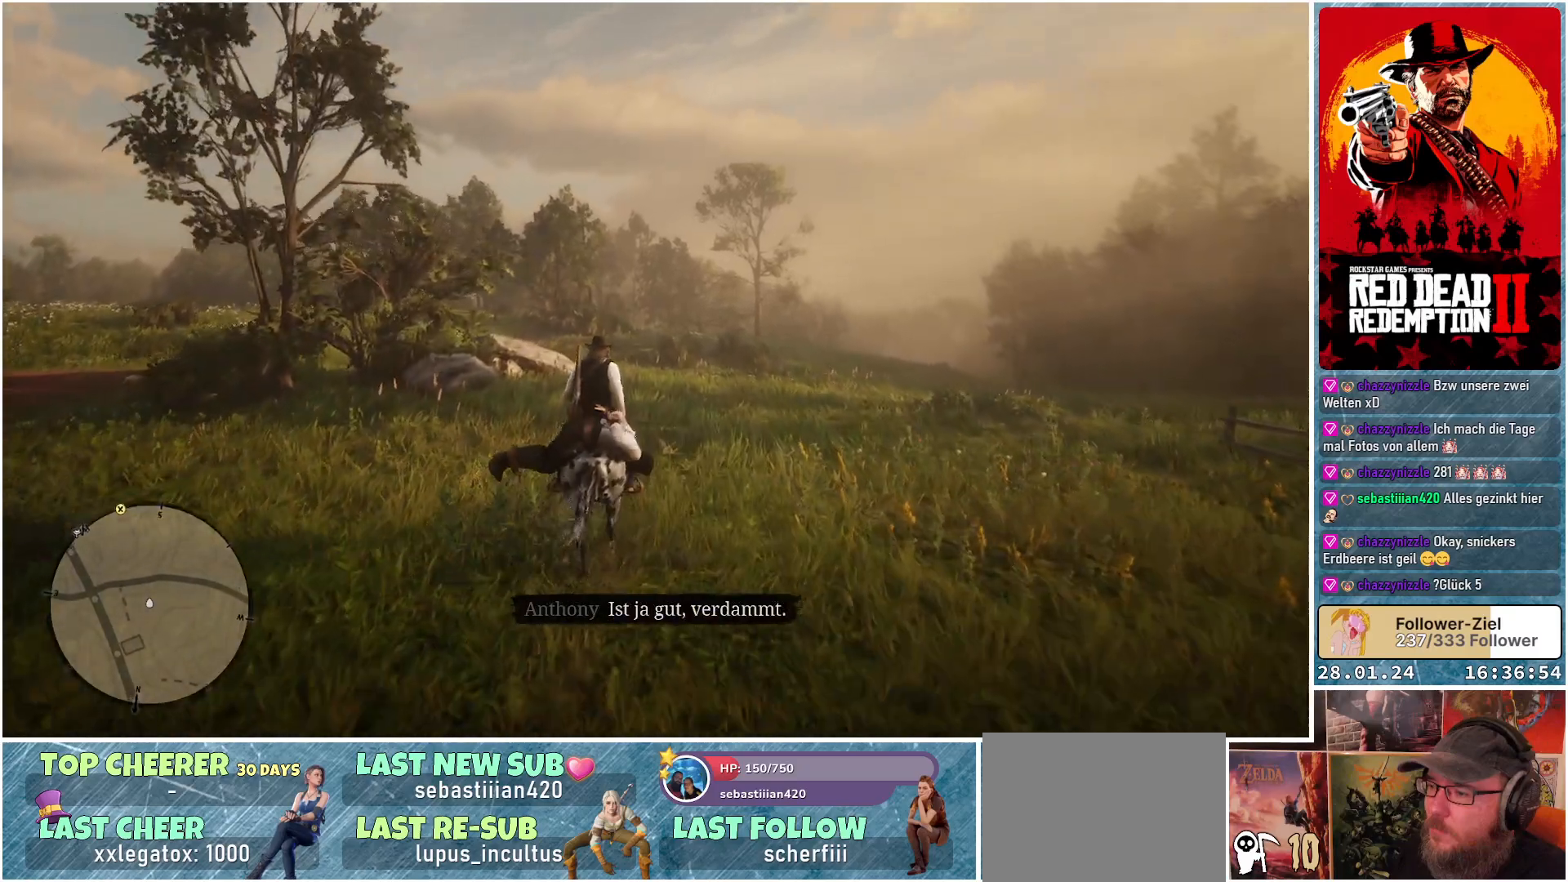
{"buttons": ["A"], "left_stick": "center", "right_stick": "center", "events": [[117, "left_stick", "right"], [284, "left_stick", "center"]]}
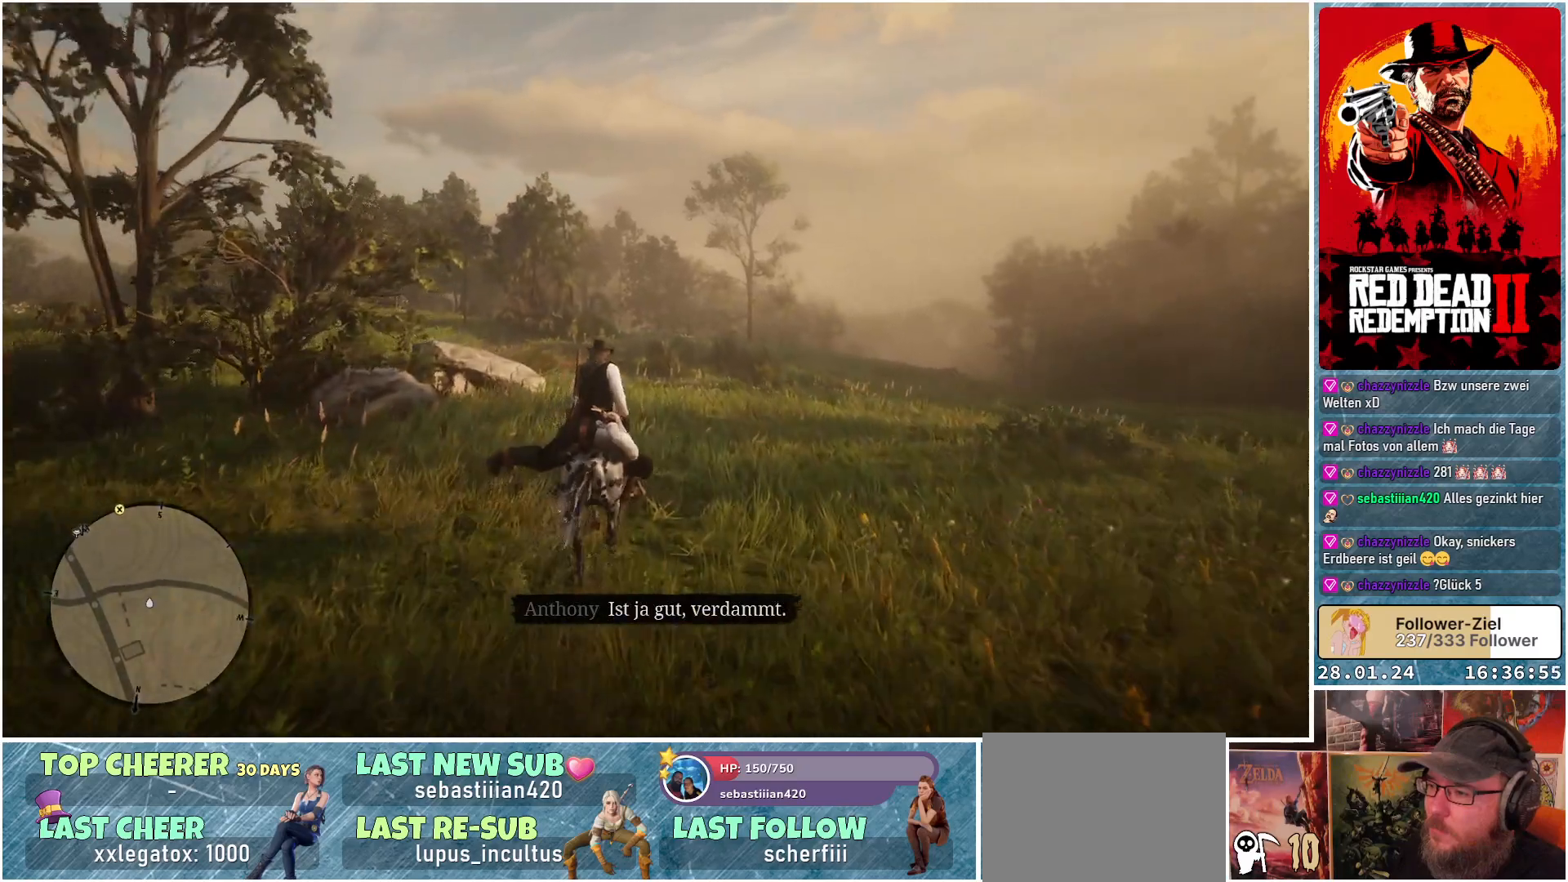
{"buttons": ["A"], "left_stick": "up-left", "right_stick": "center", "events": [[351, "left_stick", "left"], [401, "left_stick", "up-left"]]}
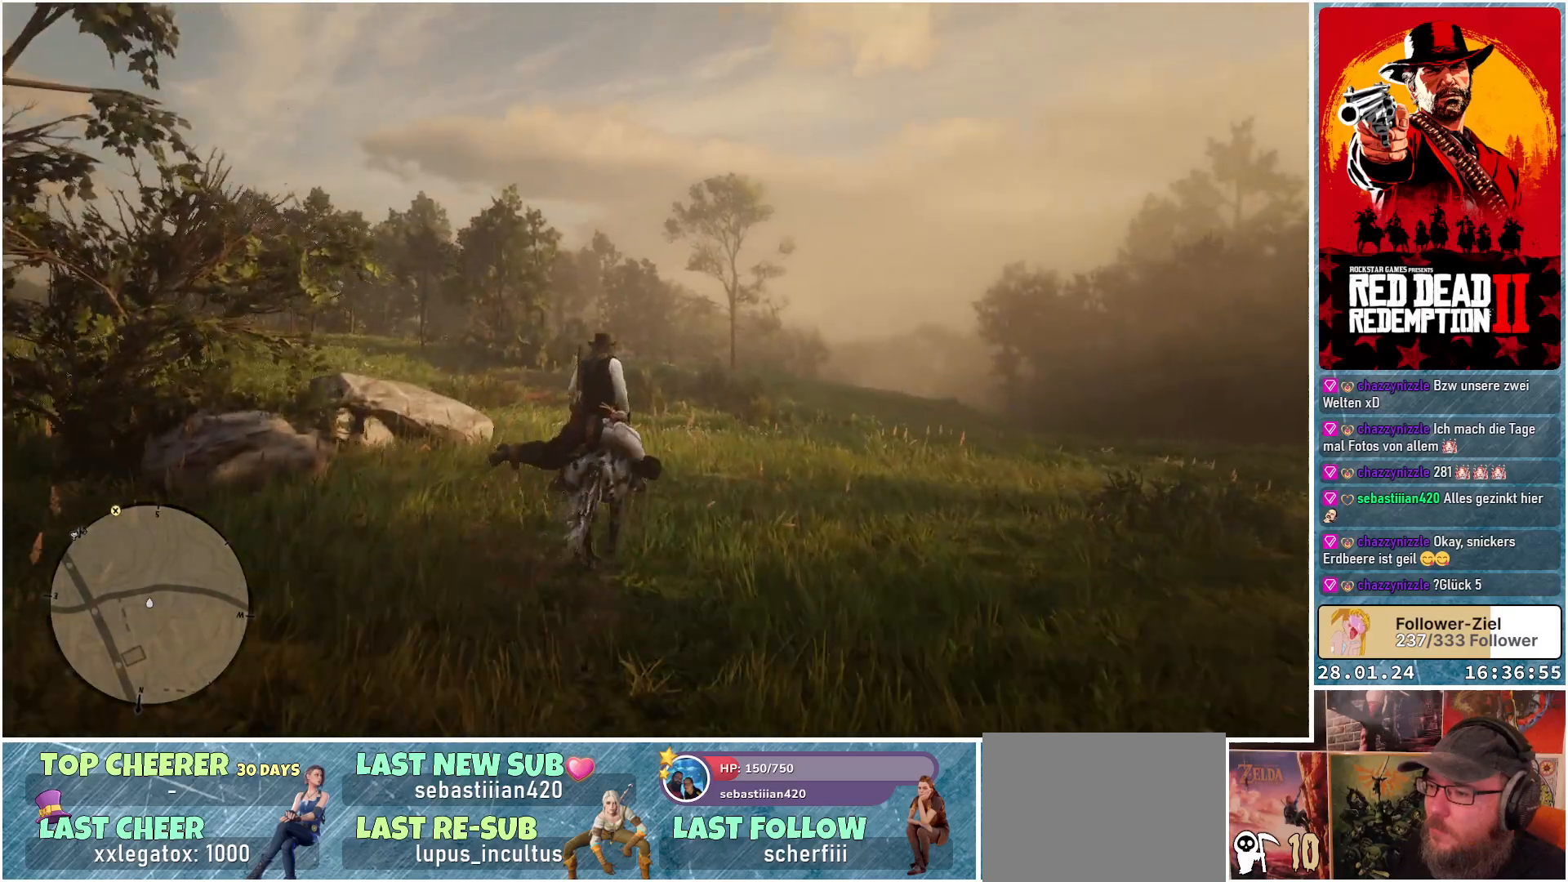
{"buttons": ["A"], "left_stick": "center", "right_stick": "center", "events": [[217, "left_stick", "center"]]}
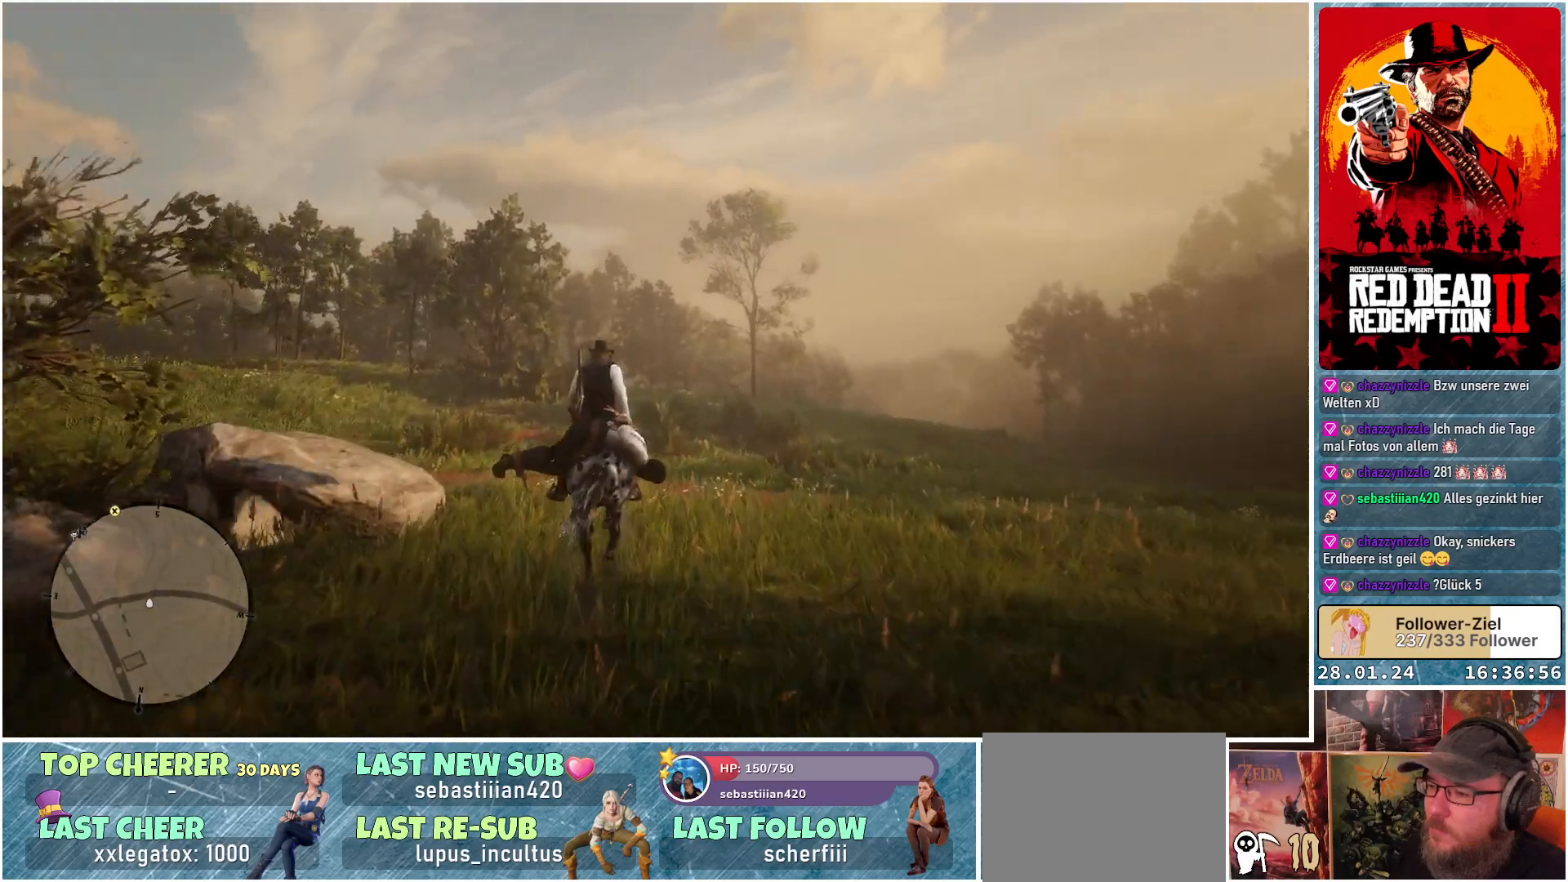
{"buttons": ["A"], "left_stick": "center", "right_stick": "center", "events": []}
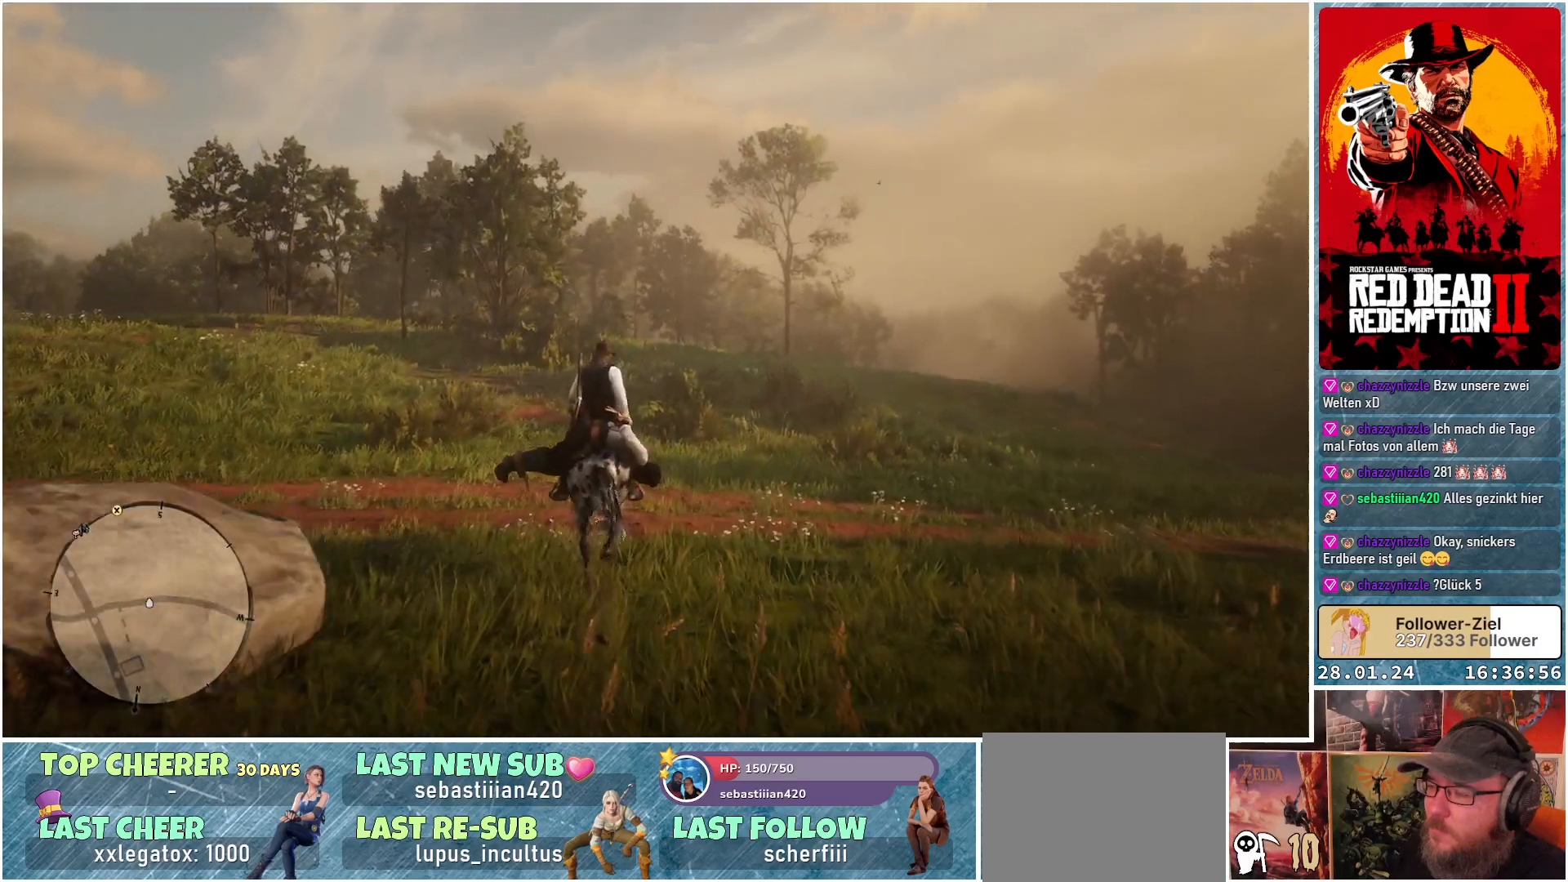
{"buttons": ["A"], "left_stick": "center", "right_stick": "center", "events": []}
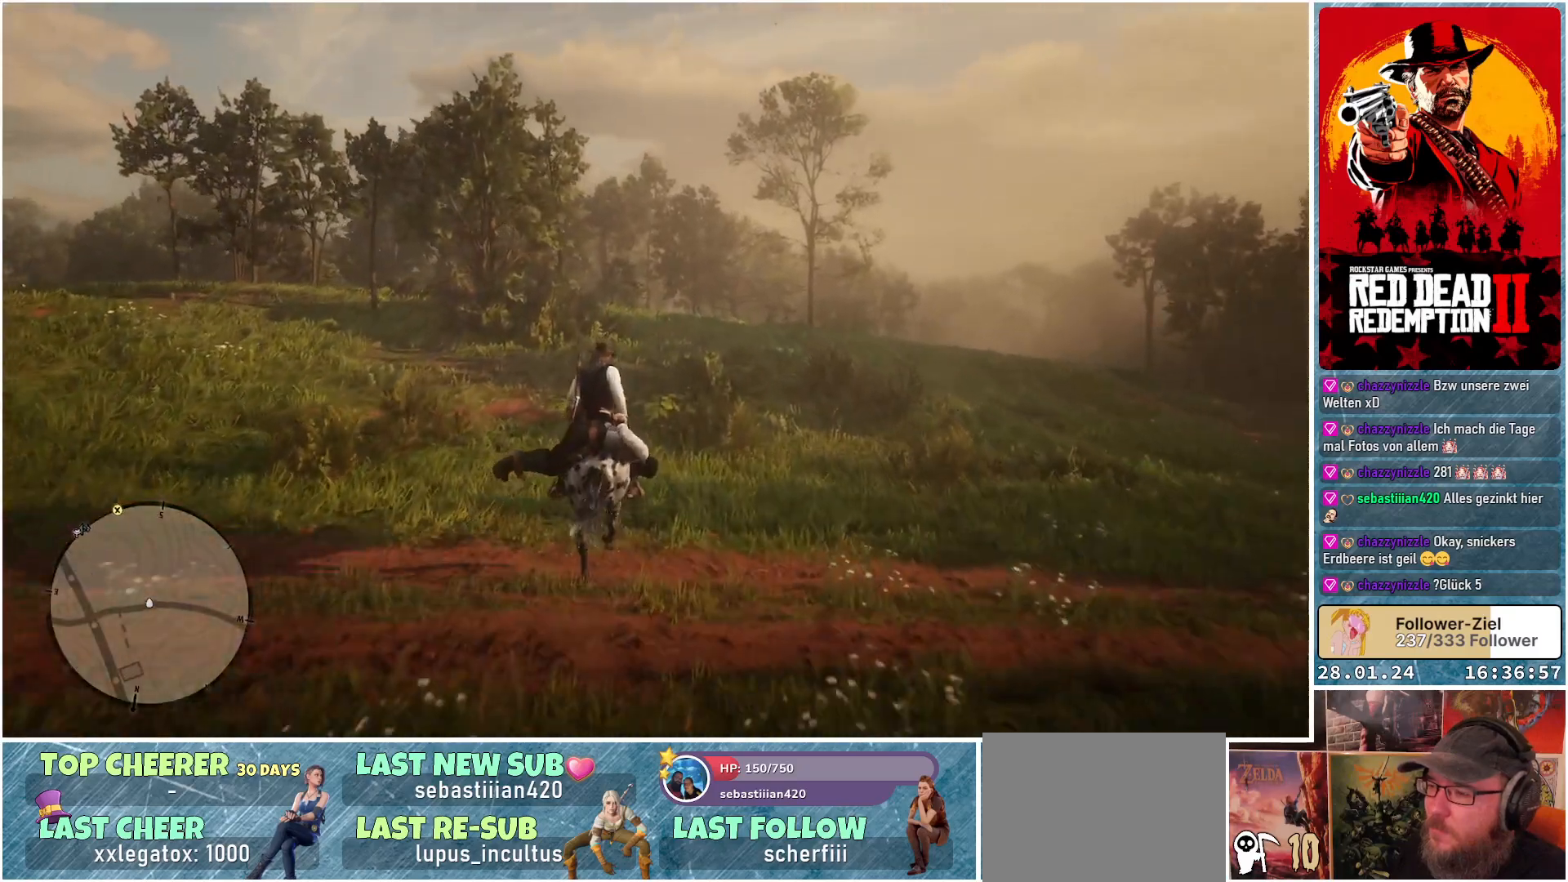
{"buttons": ["A"], "left_stick": "center", "right_stick": "center", "events": []}
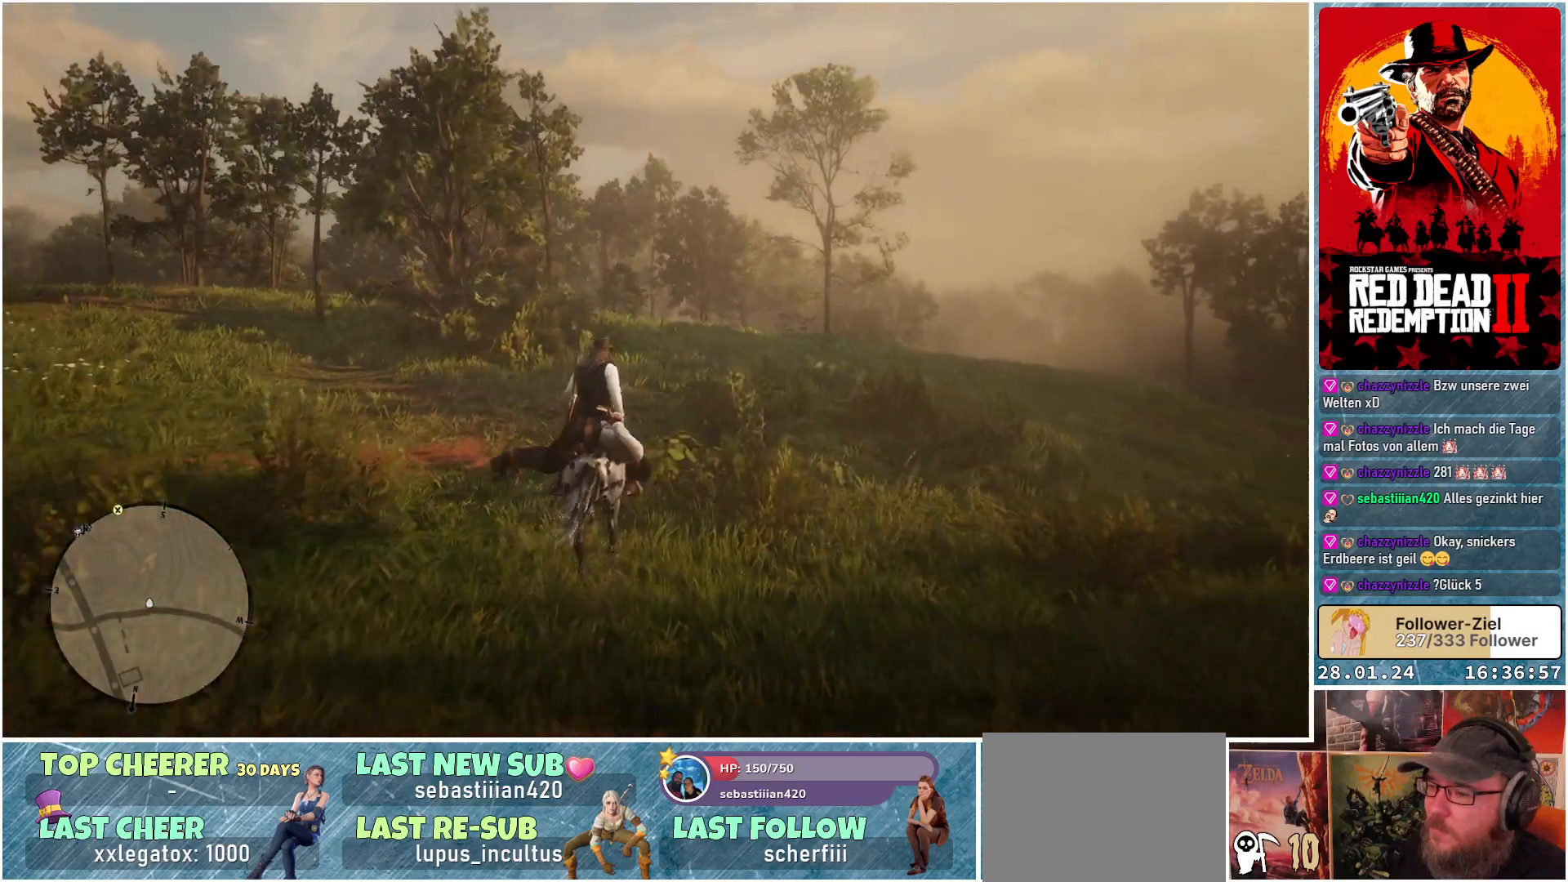
{"buttons": ["A"], "left_stick": "center", "right_stick": "center", "events": []}
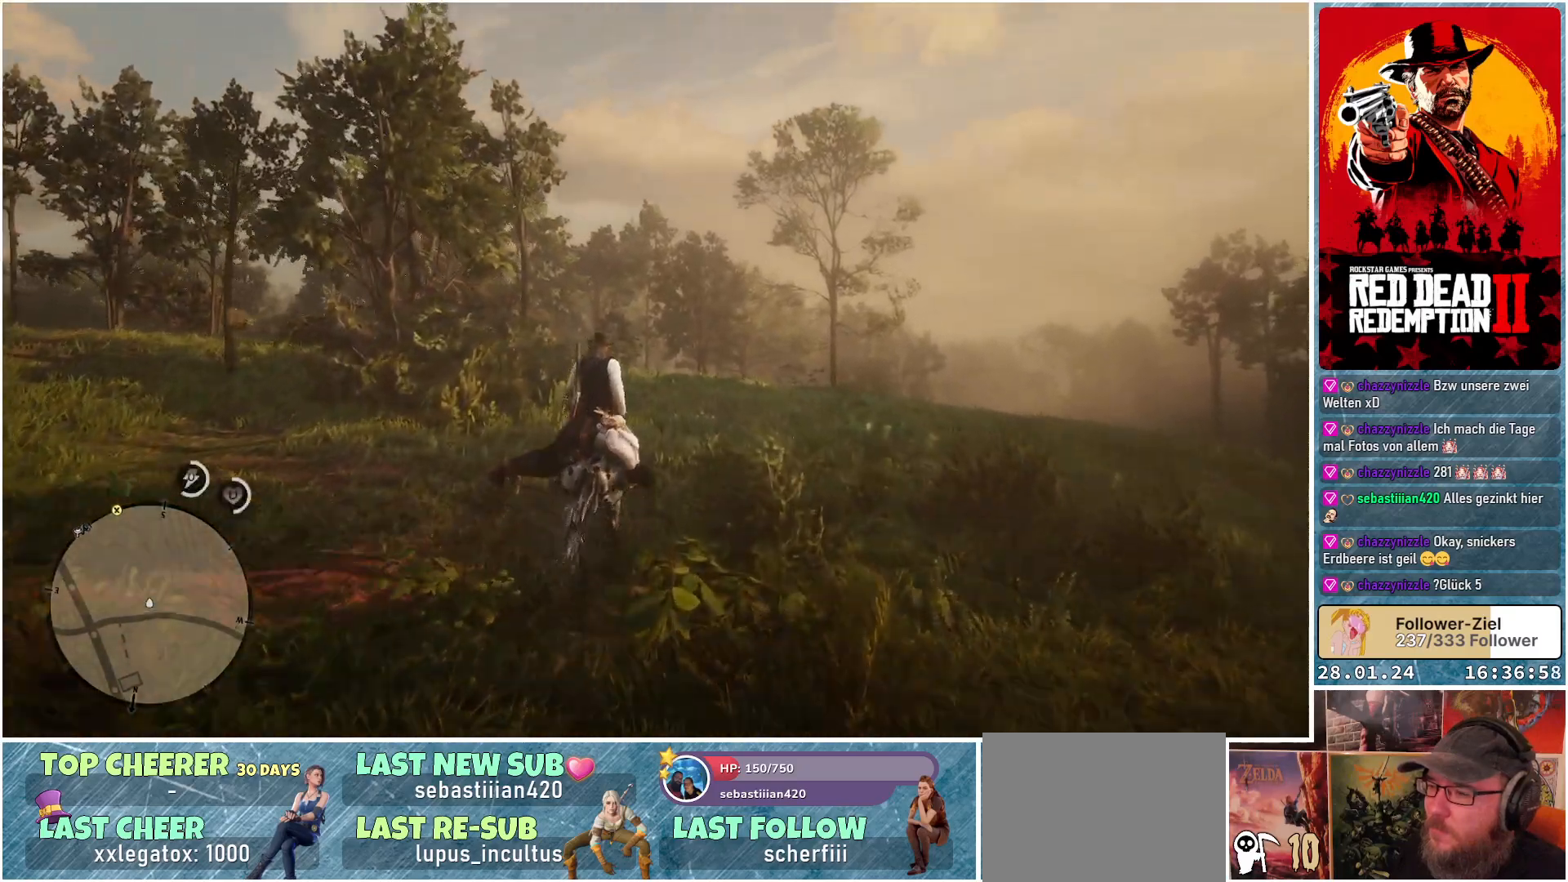
{"buttons": ["A"], "left_stick": "center", "right_stick": "center", "events": []}
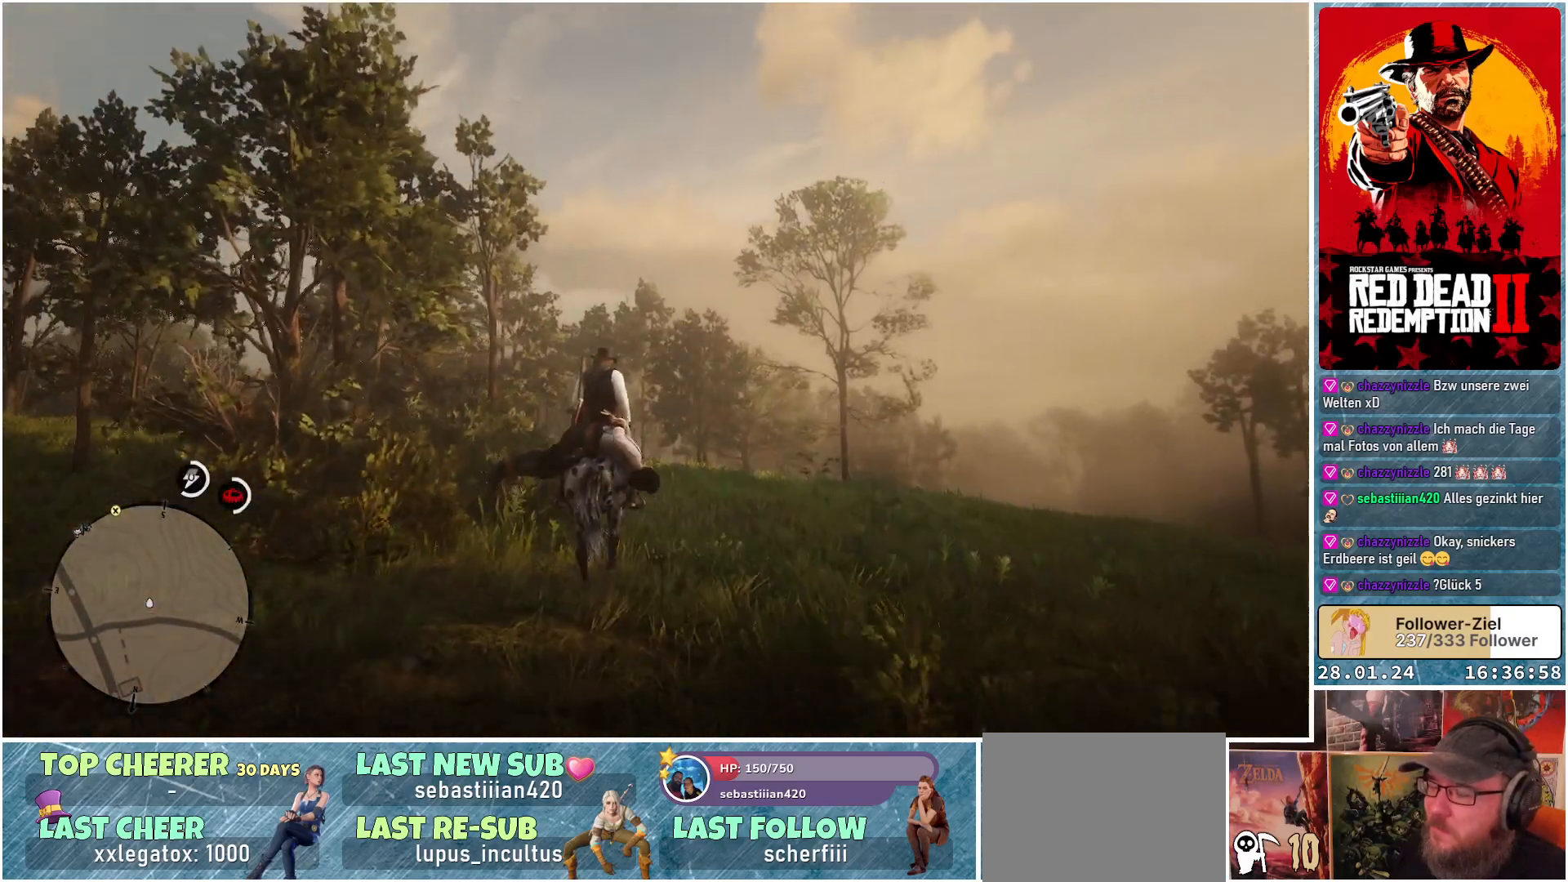
{"buttons": ["A"], "left_stick": "center", "right_stick": "center", "events": []}
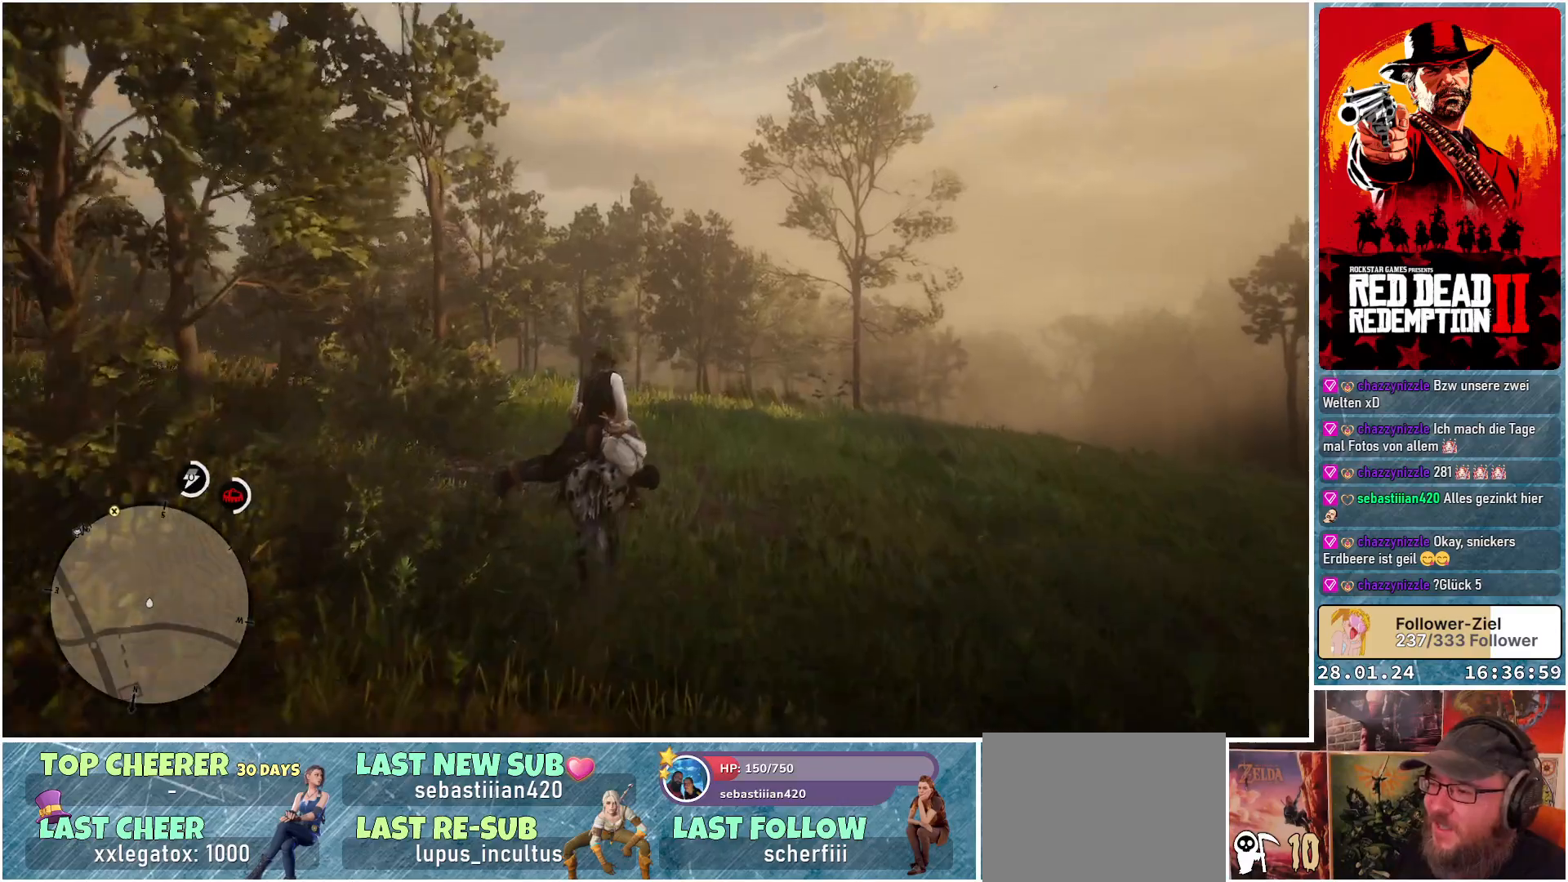
{"buttons": ["A"], "left_stick": "center", "right_stick": "center", "events": [[100, "left_stick", "up-left"], [350, "left_stick", "center"]]}
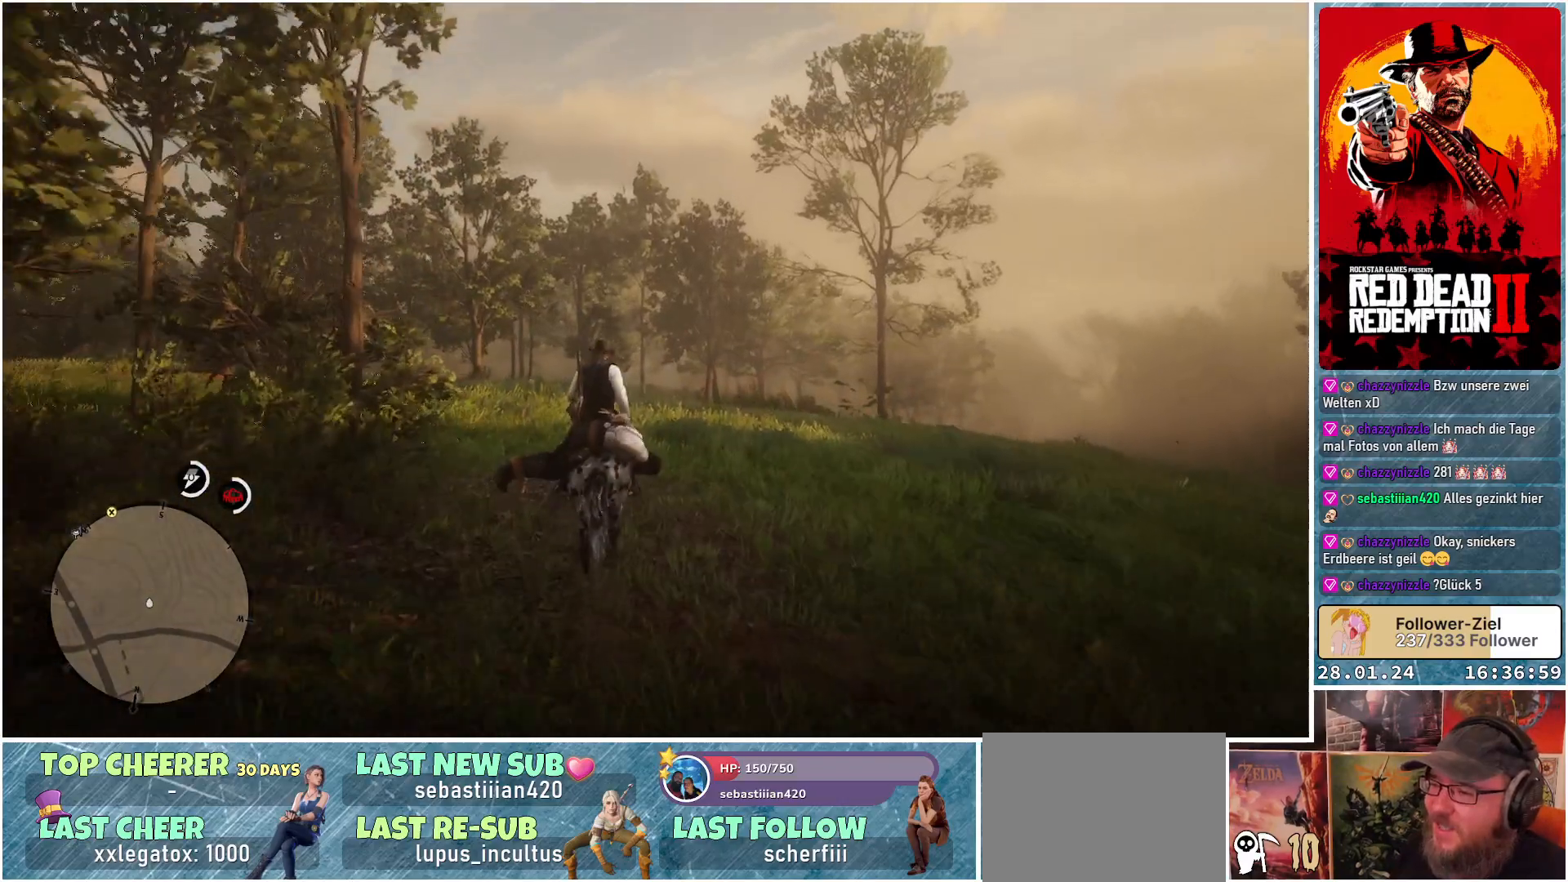
{"buttons": ["A"], "left_stick": "center", "right_stick": "center", "events": [[134, "left_stick", "up-left"], [351, "left_stick", "center"]]}
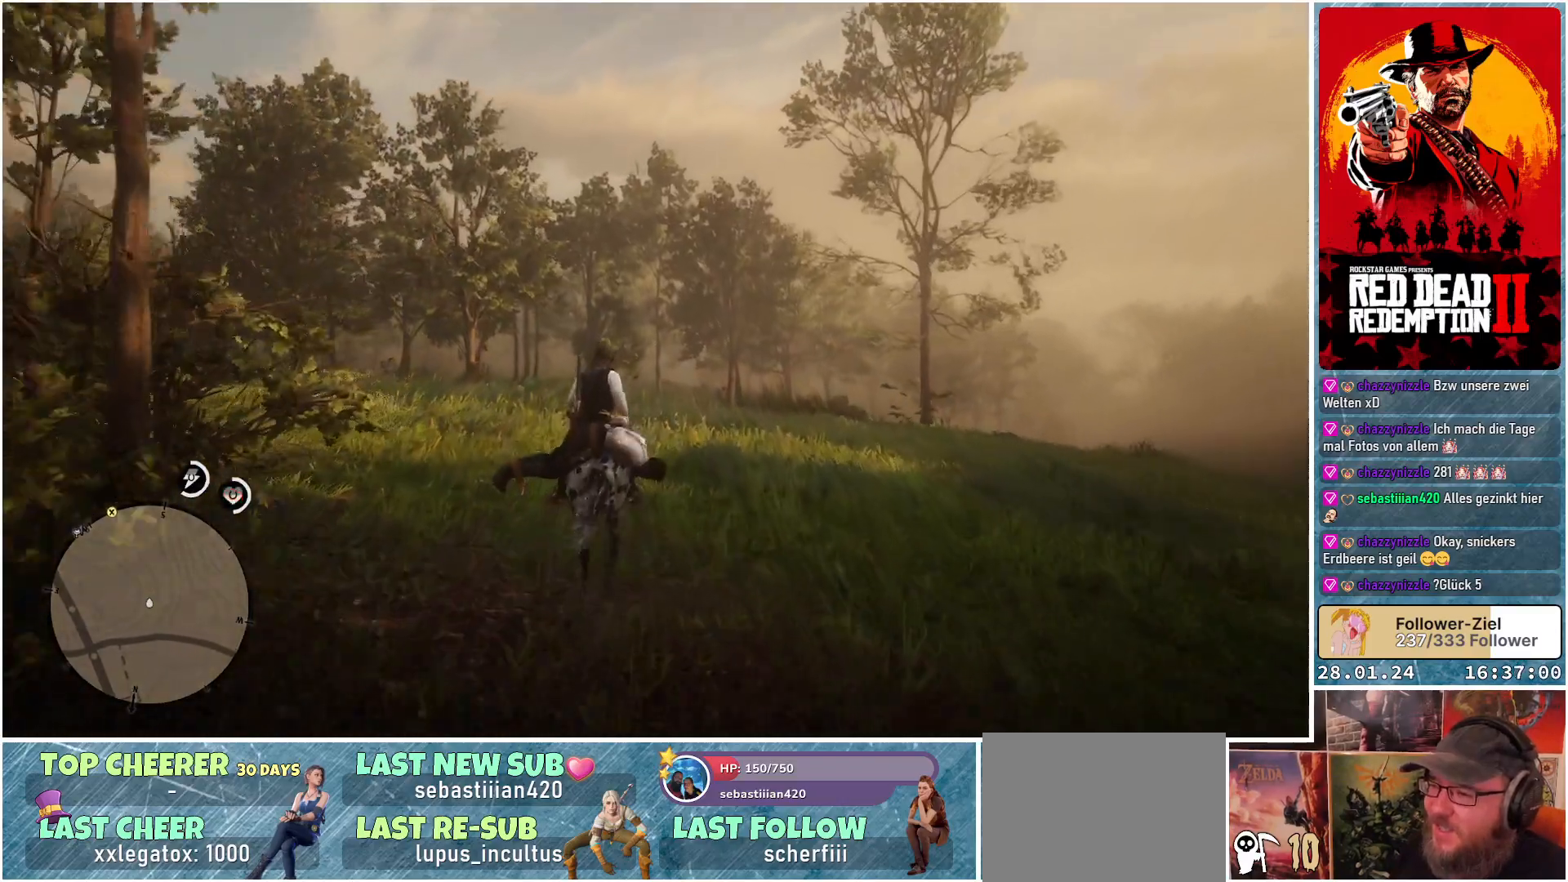
{"buttons": ["A"], "left_stick": "center", "right_stick": "center", "events": [[50, "left_stick", "up-left"], [267, "left_stick", "center"]]}
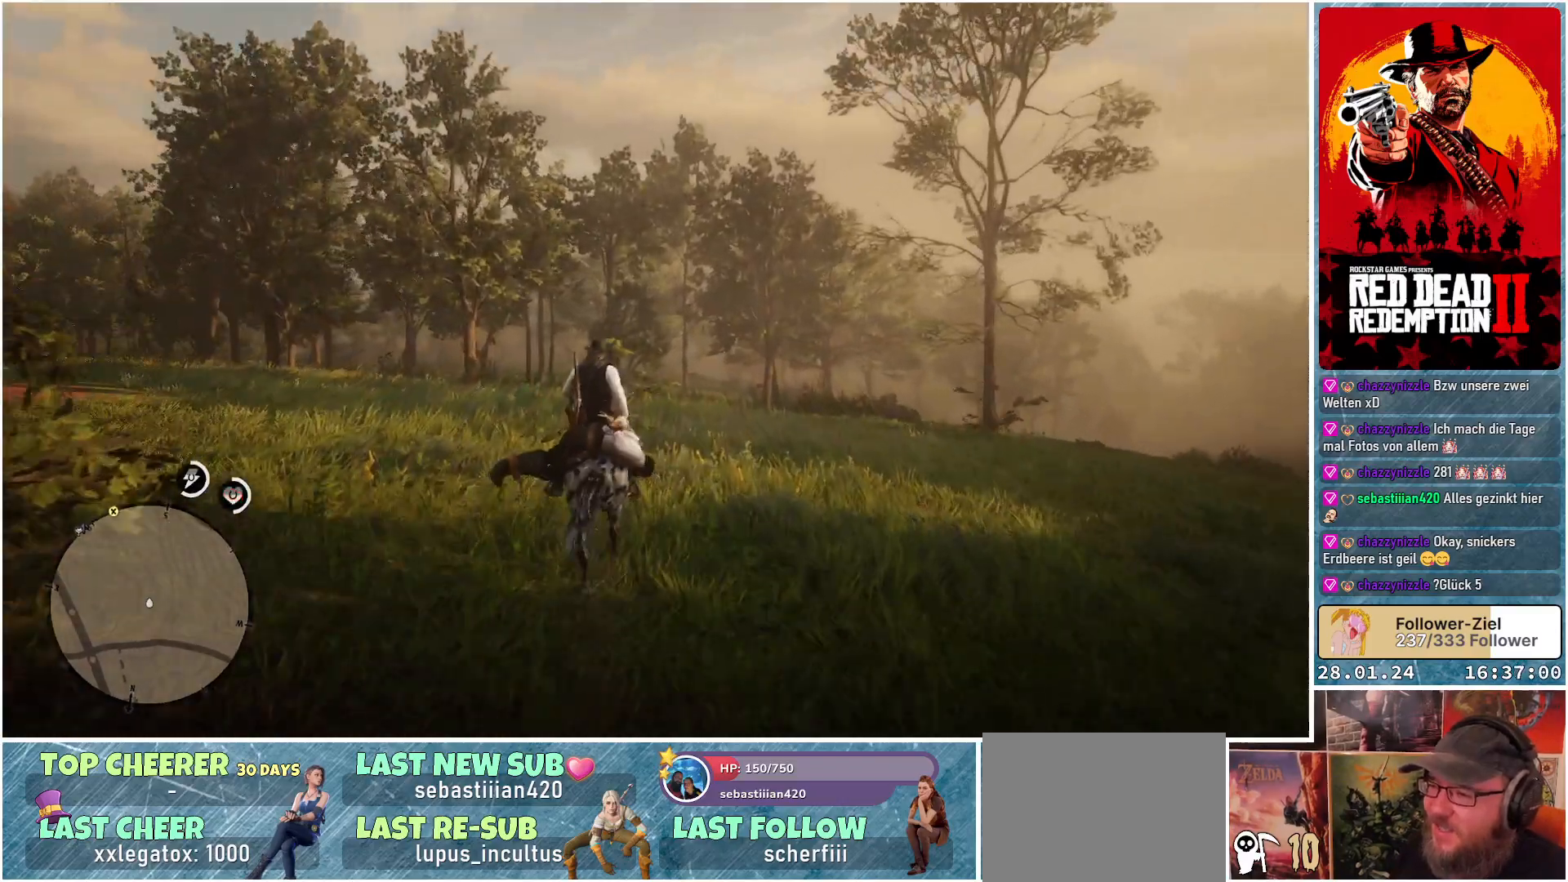
{"buttons": ["A"], "left_stick": "center", "right_stick": "center", "events": [[150, "left_stick", "up-left"], [334, "left_stick", "center"]]}
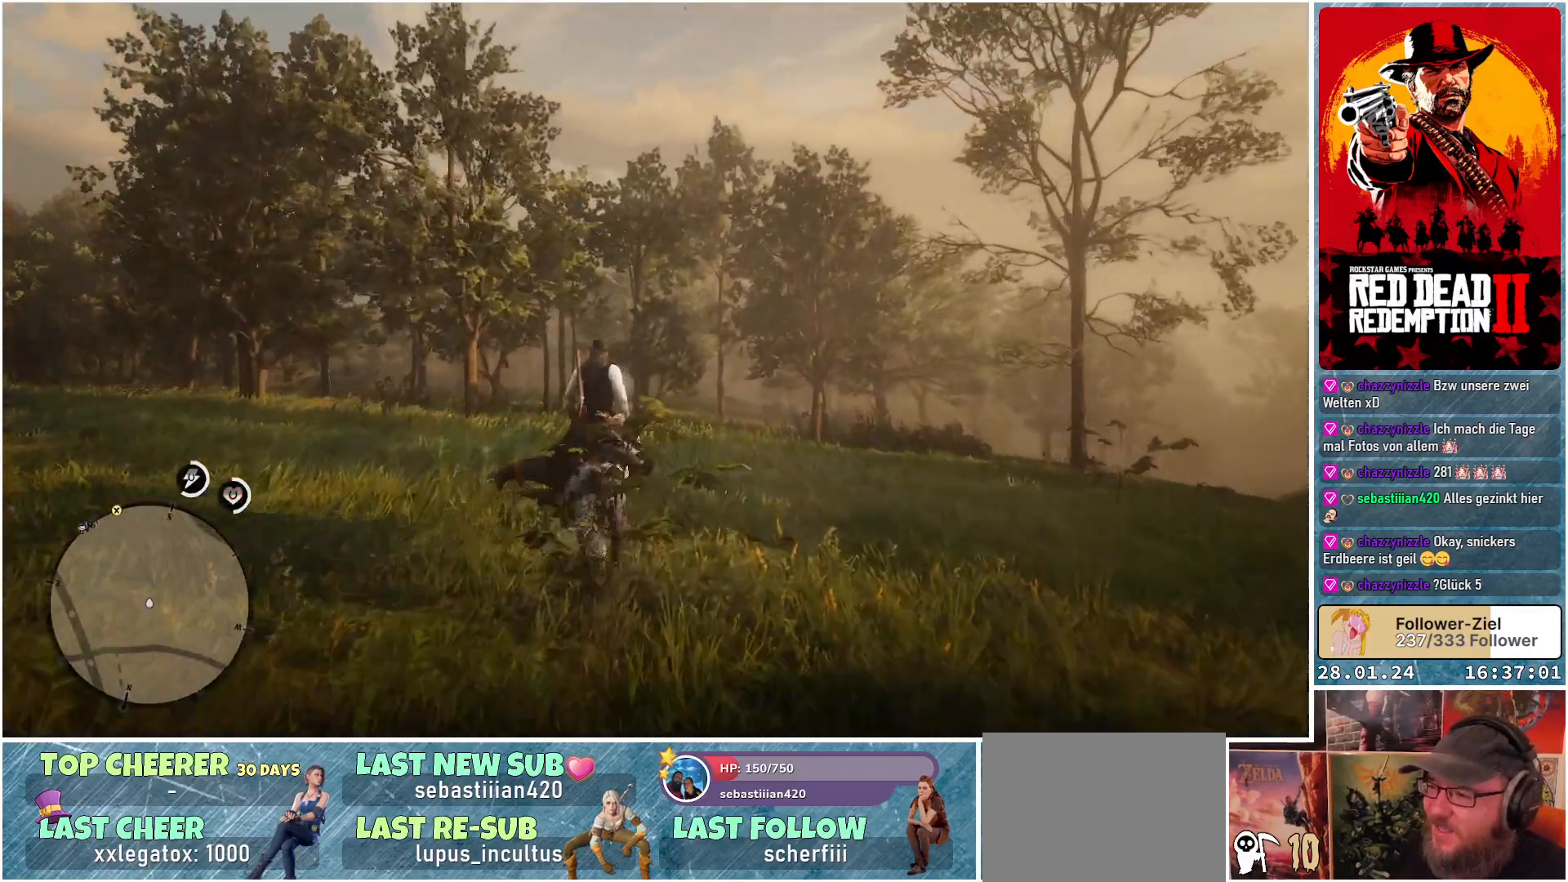
{"buttons": ["A"], "left_stick": "center", "right_stick": "center", "events": []}
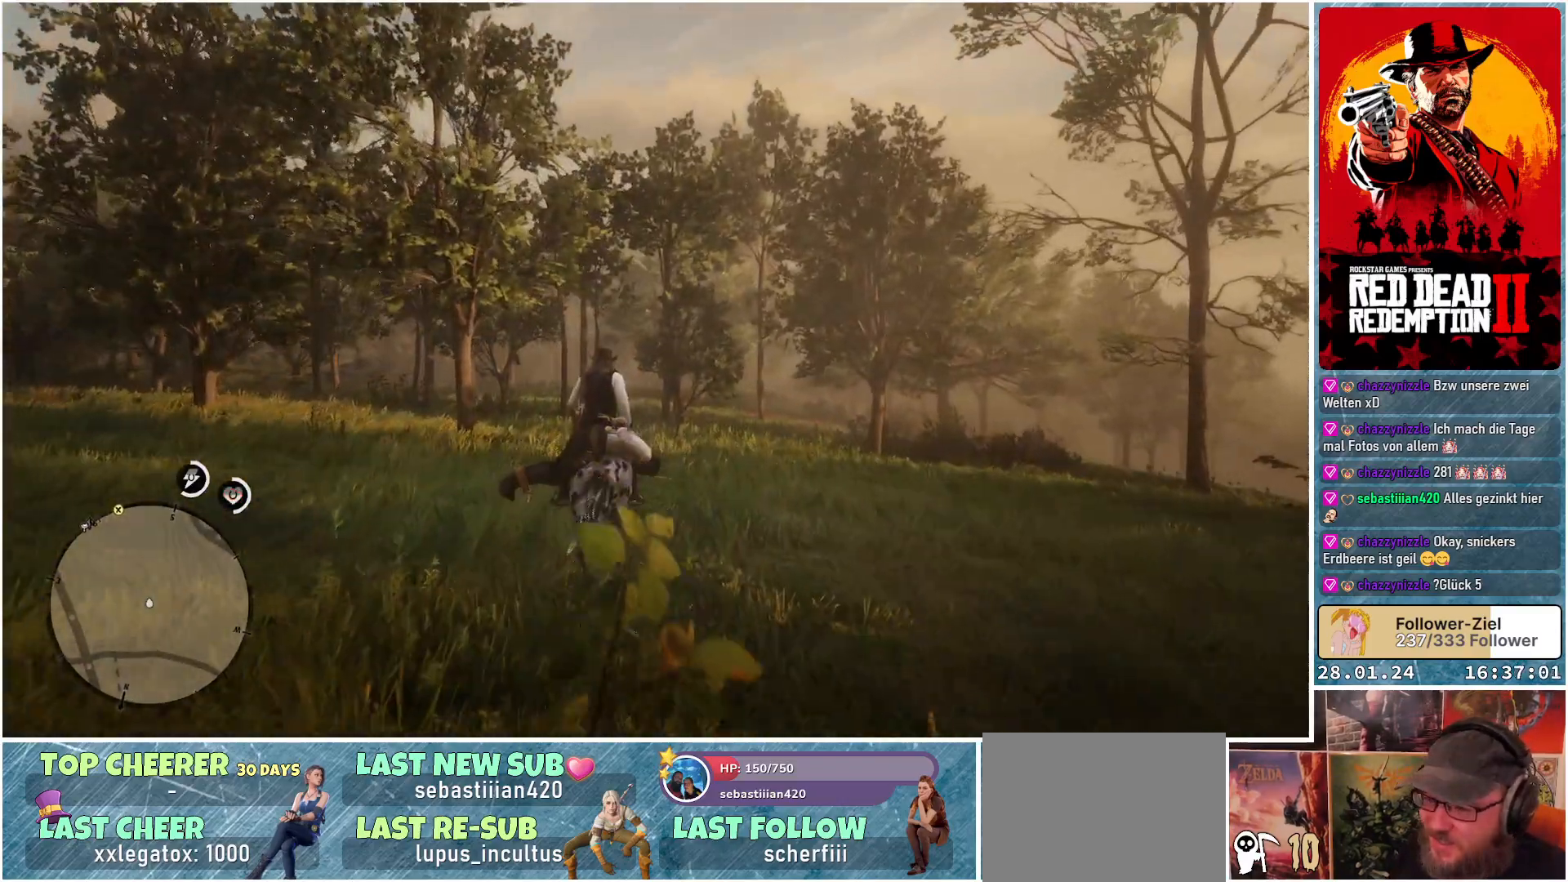
{"buttons": ["A"], "left_stick": "center", "right_stick": "center", "events": []}
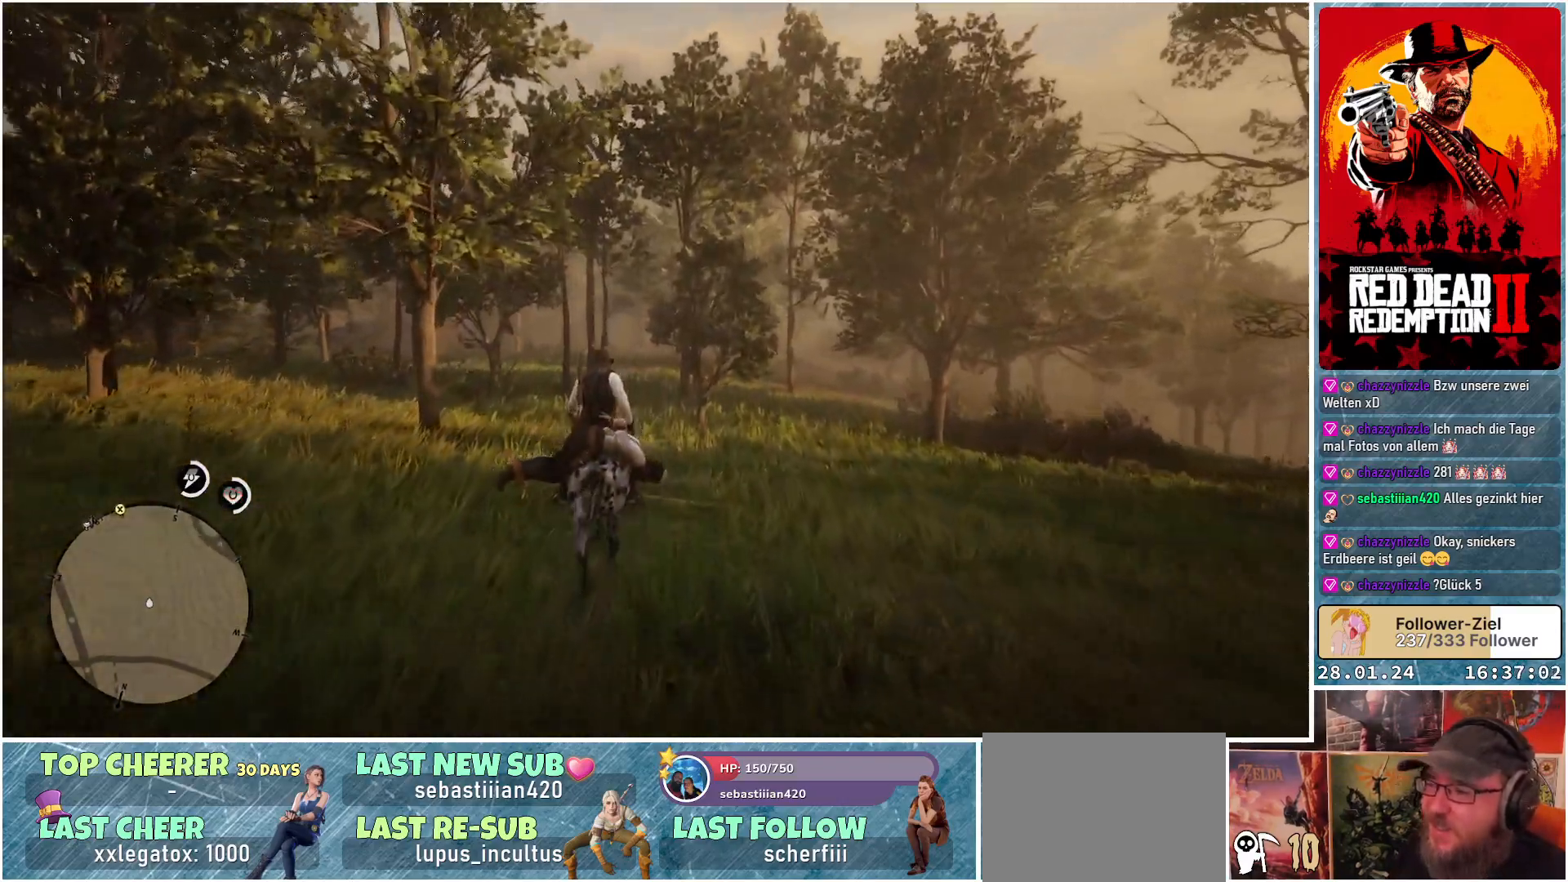
{"buttons": ["A"], "left_stick": "center", "right_stick": "center", "events": []}
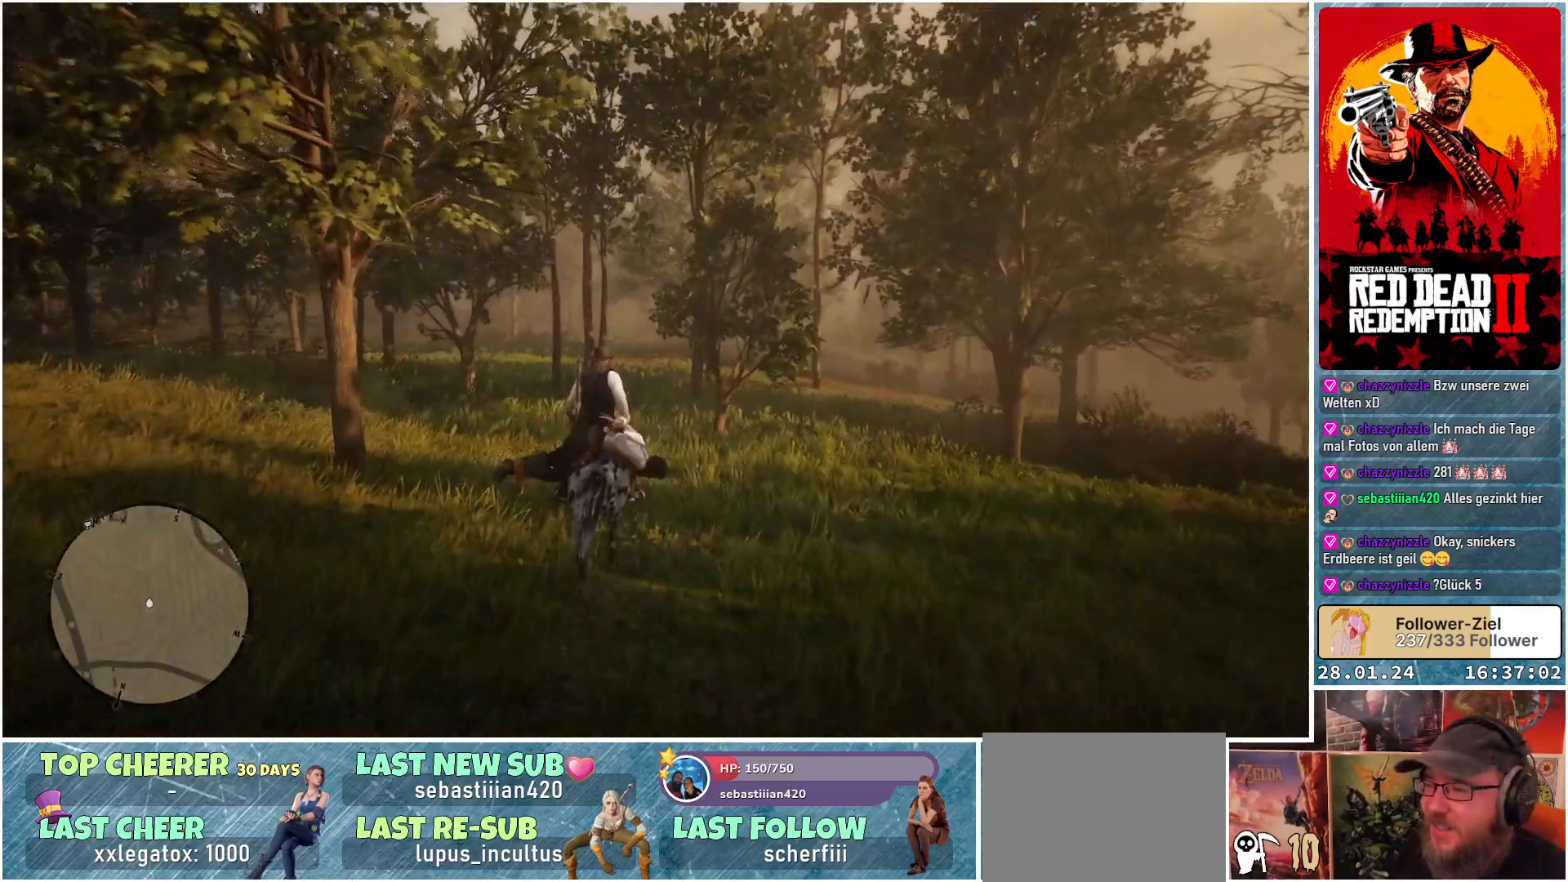
{"buttons": ["A"], "left_stick": "center", "right_stick": "center", "events": [[351, "left_stick", "right"], [484, "left_stick", "center"]]}
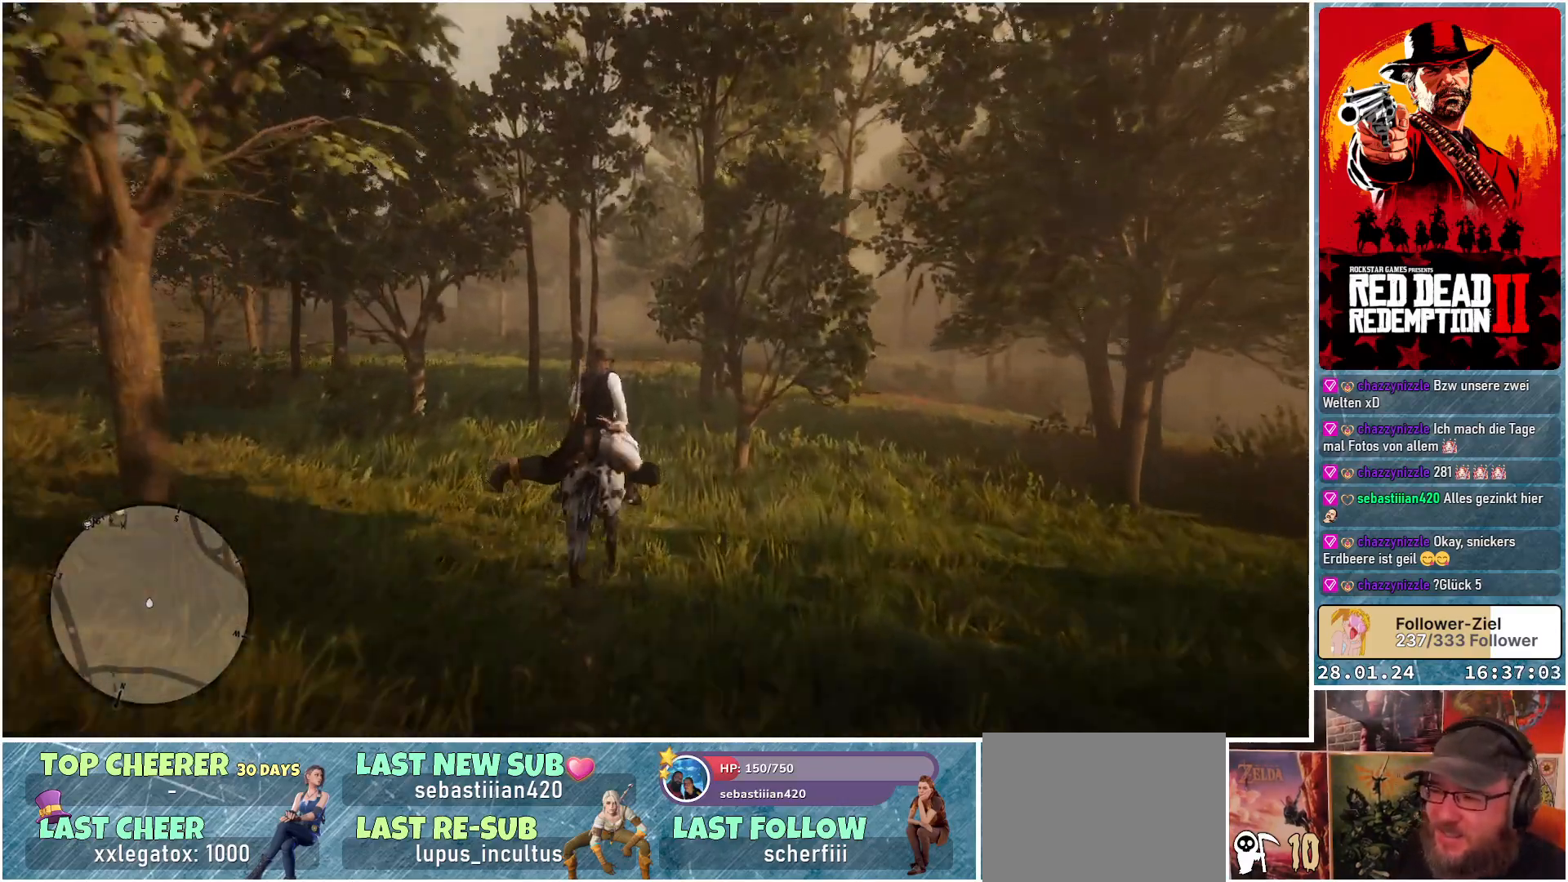
{"buttons": ["A"], "left_stick": "center", "right_stick": "center", "events": []}